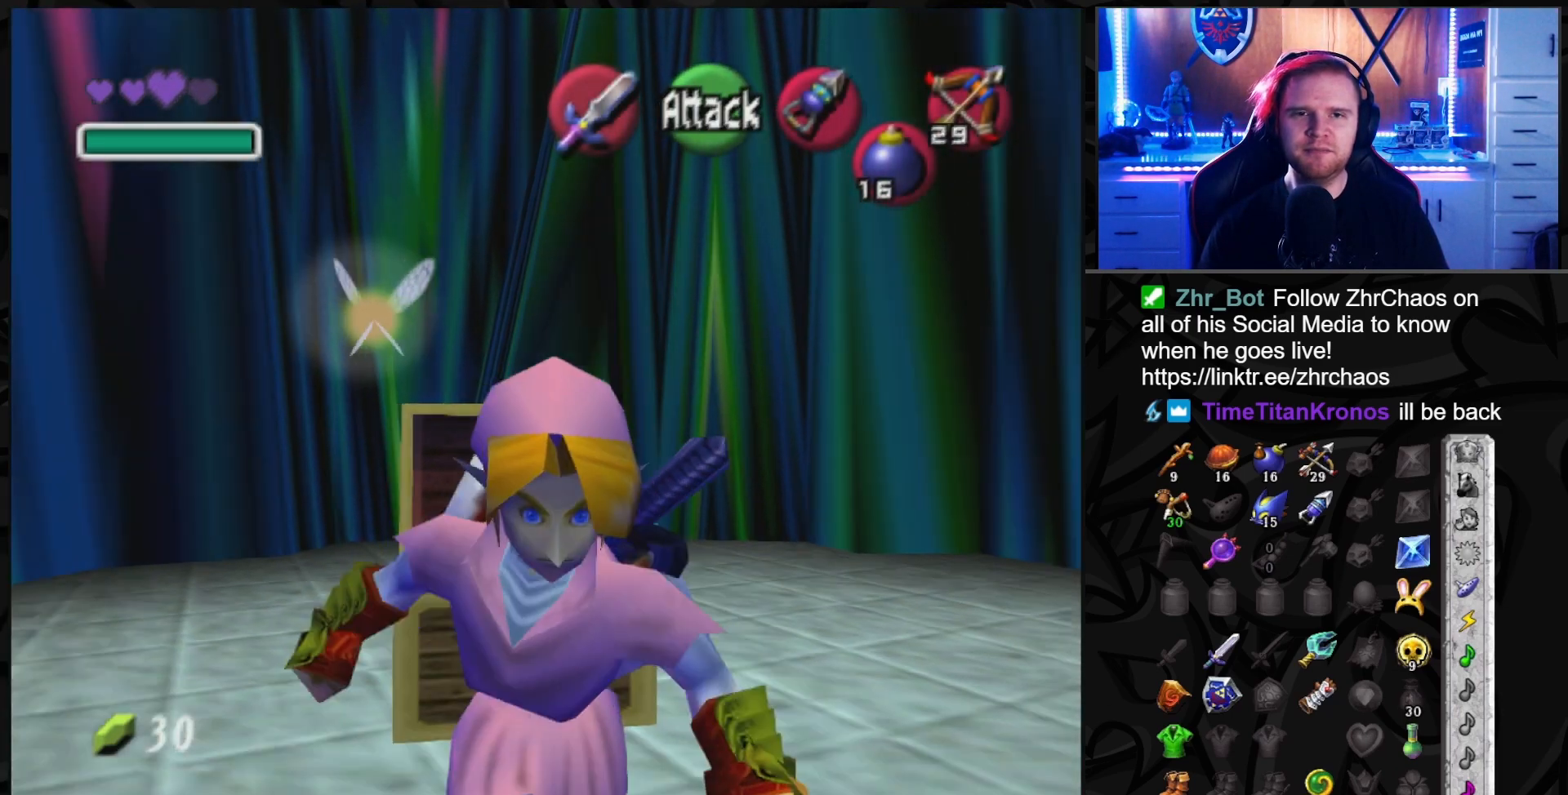
Gameplay with a controller (Nintendo layout); each line is a JSON object with the inputs held at the frame after it. "events" lists button and stick changes between this image and that frame as [ms after this image, input, new state], when the widget could be followed in between. Not read: L3 R3.
{"buttons": [], "left_stick": "down", "right_stick": "center", "events": []}
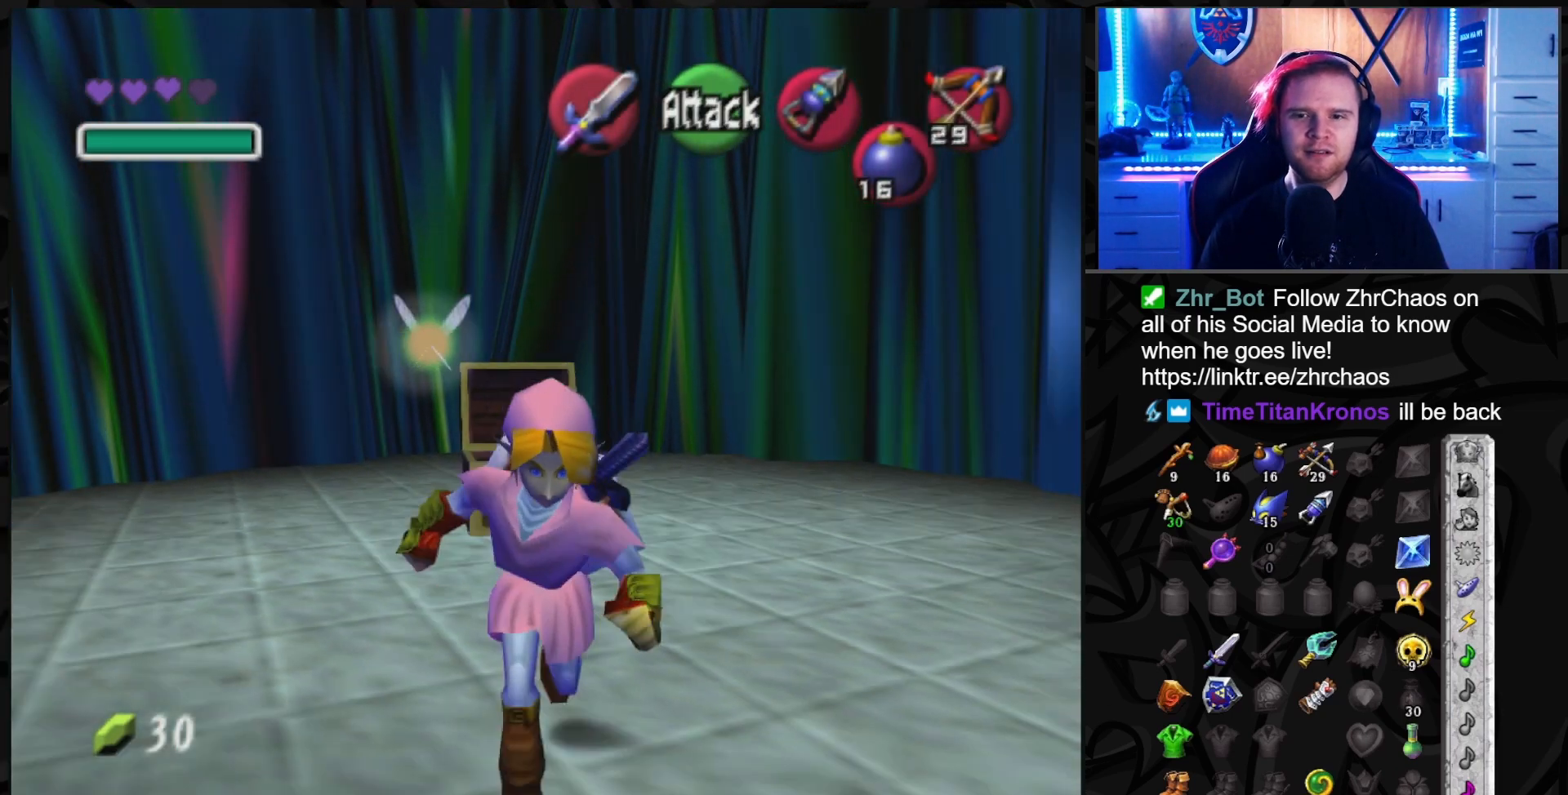
{"buttons": [], "left_stick": "down", "right_stick": "center", "events": []}
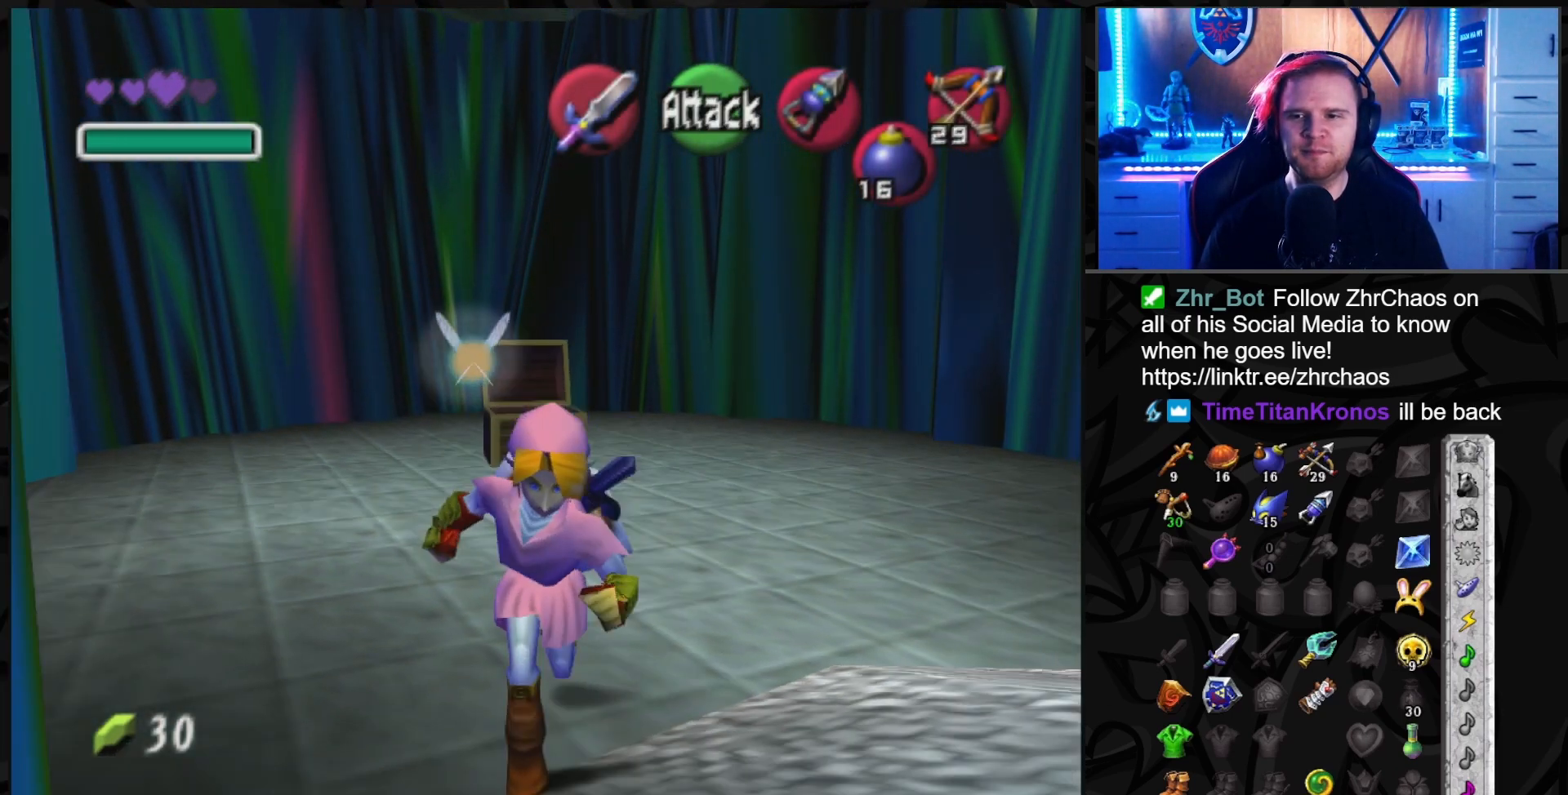
{"buttons": [], "left_stick": "center", "right_stick": "center", "events": [[100, "left_stick", "center"]]}
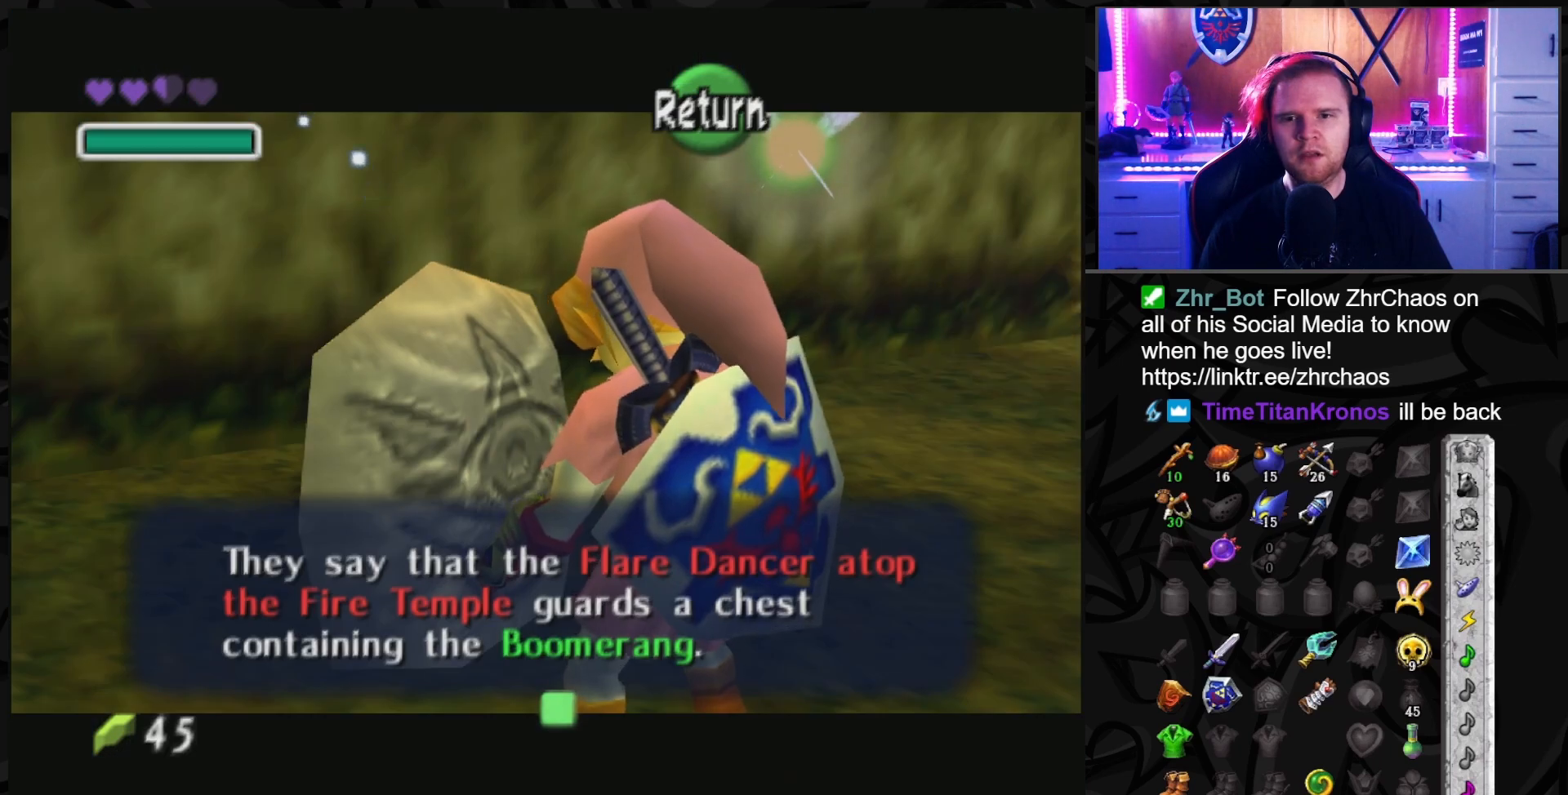
{"buttons": [], "left_stick": "center", "right_stick": "center", "events": []}
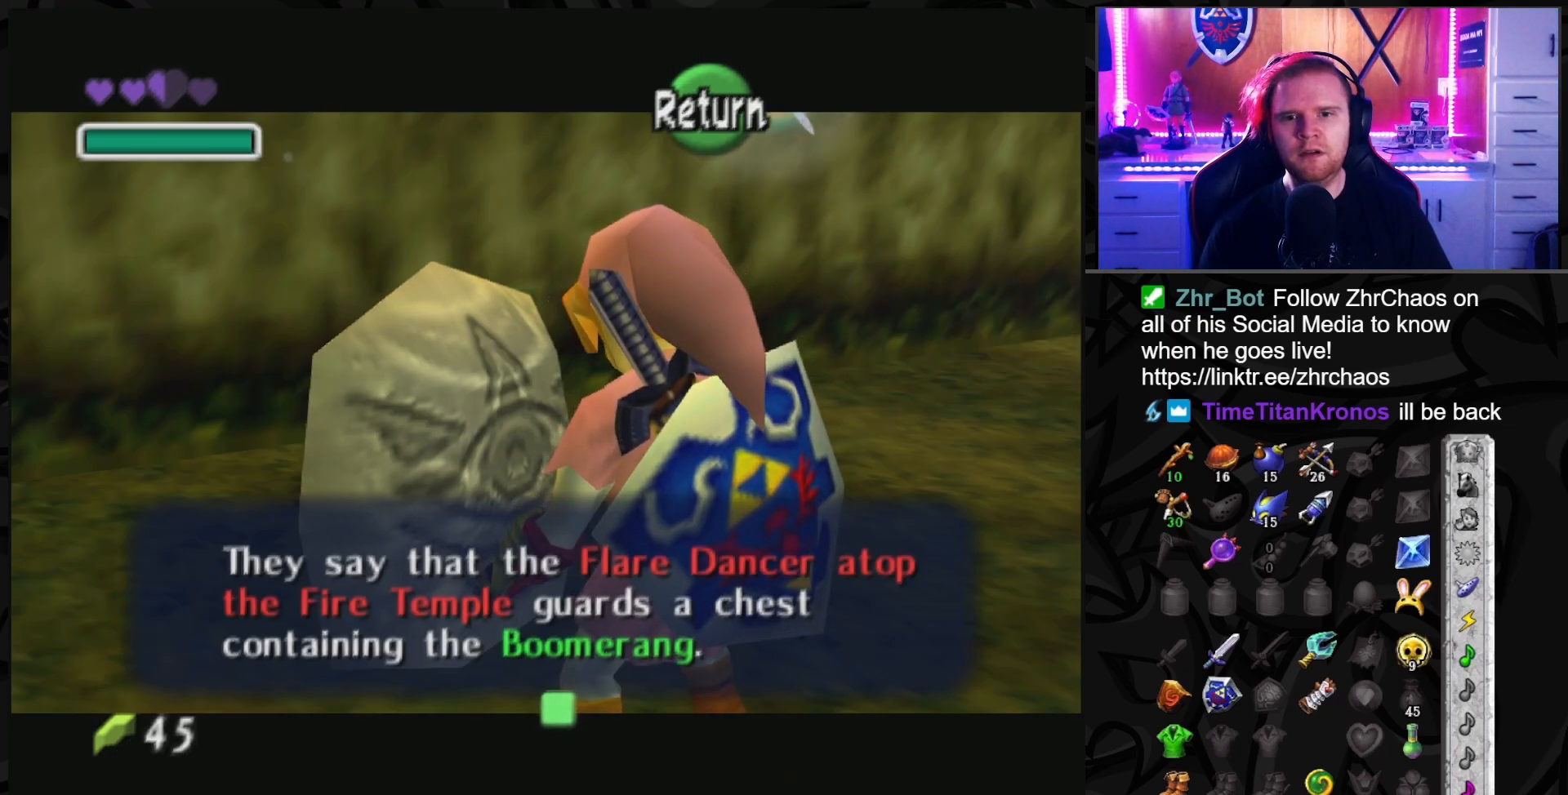
{"buttons": [], "left_stick": "center", "right_stick": "center", "events": []}
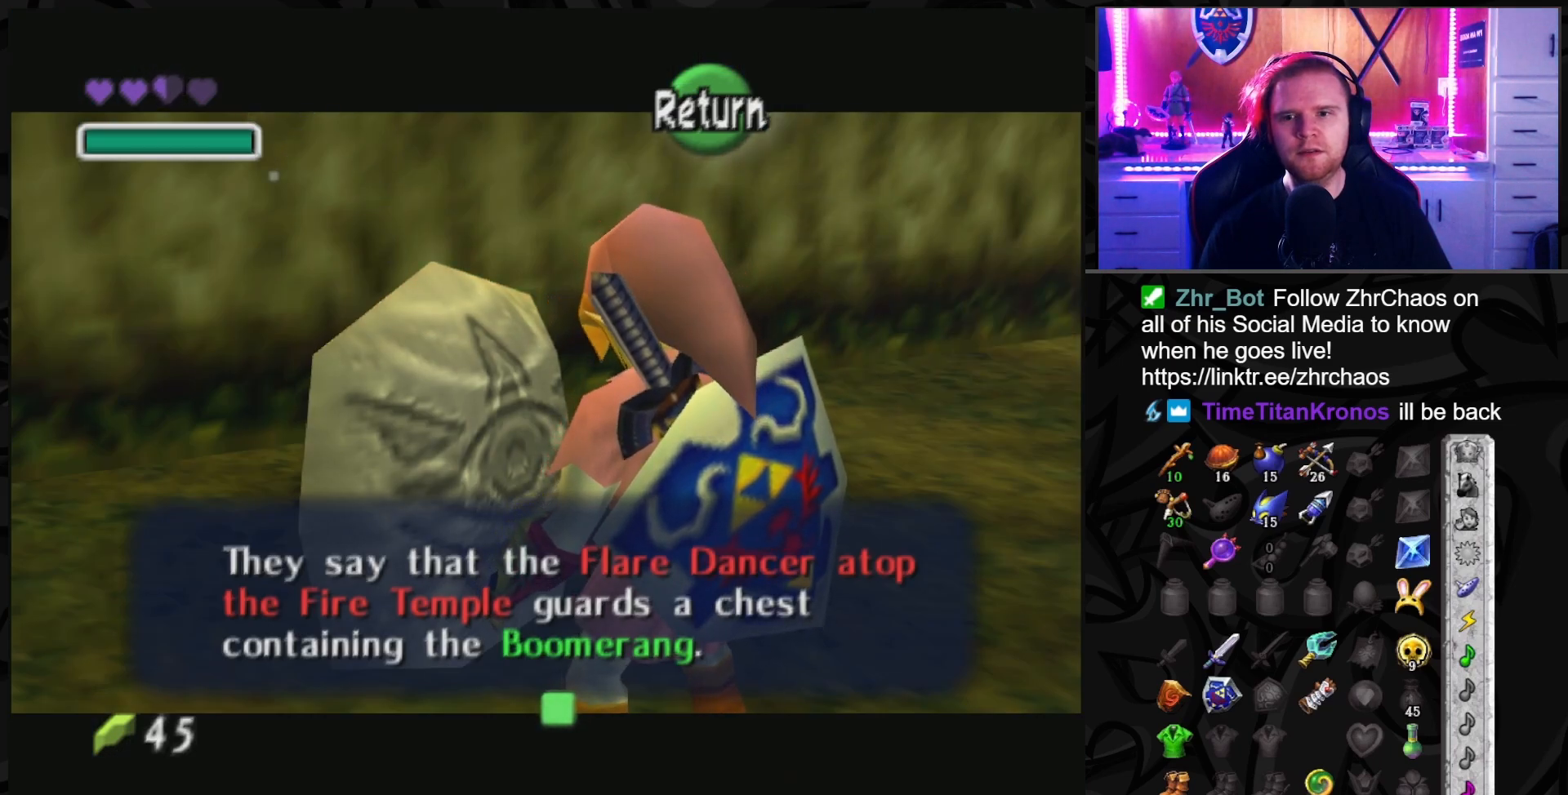
{"buttons": [], "left_stick": "center", "right_stick": "center", "events": []}
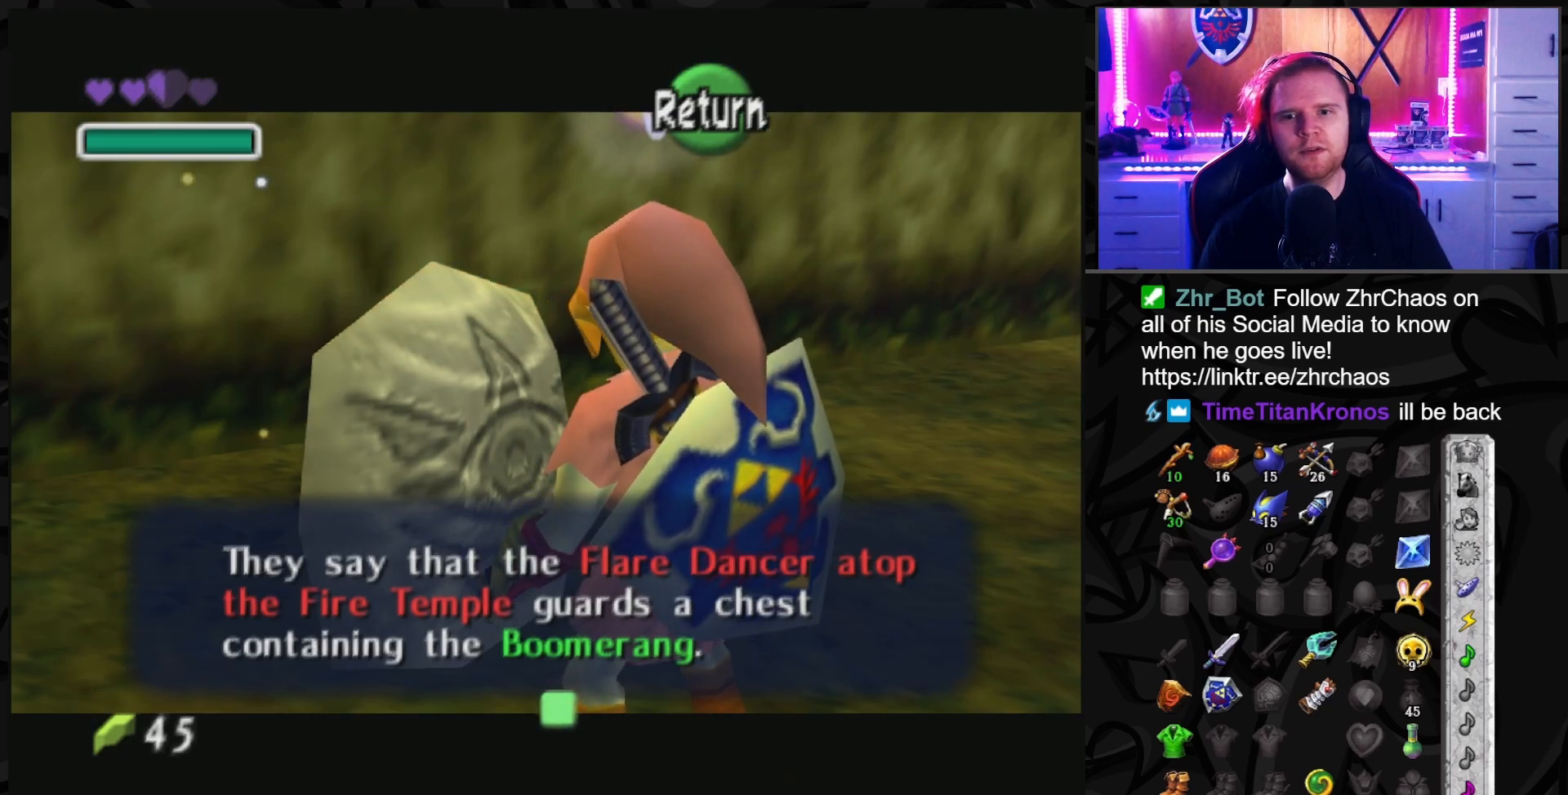
{"buttons": [], "left_stick": "center", "right_stick": "center", "events": []}
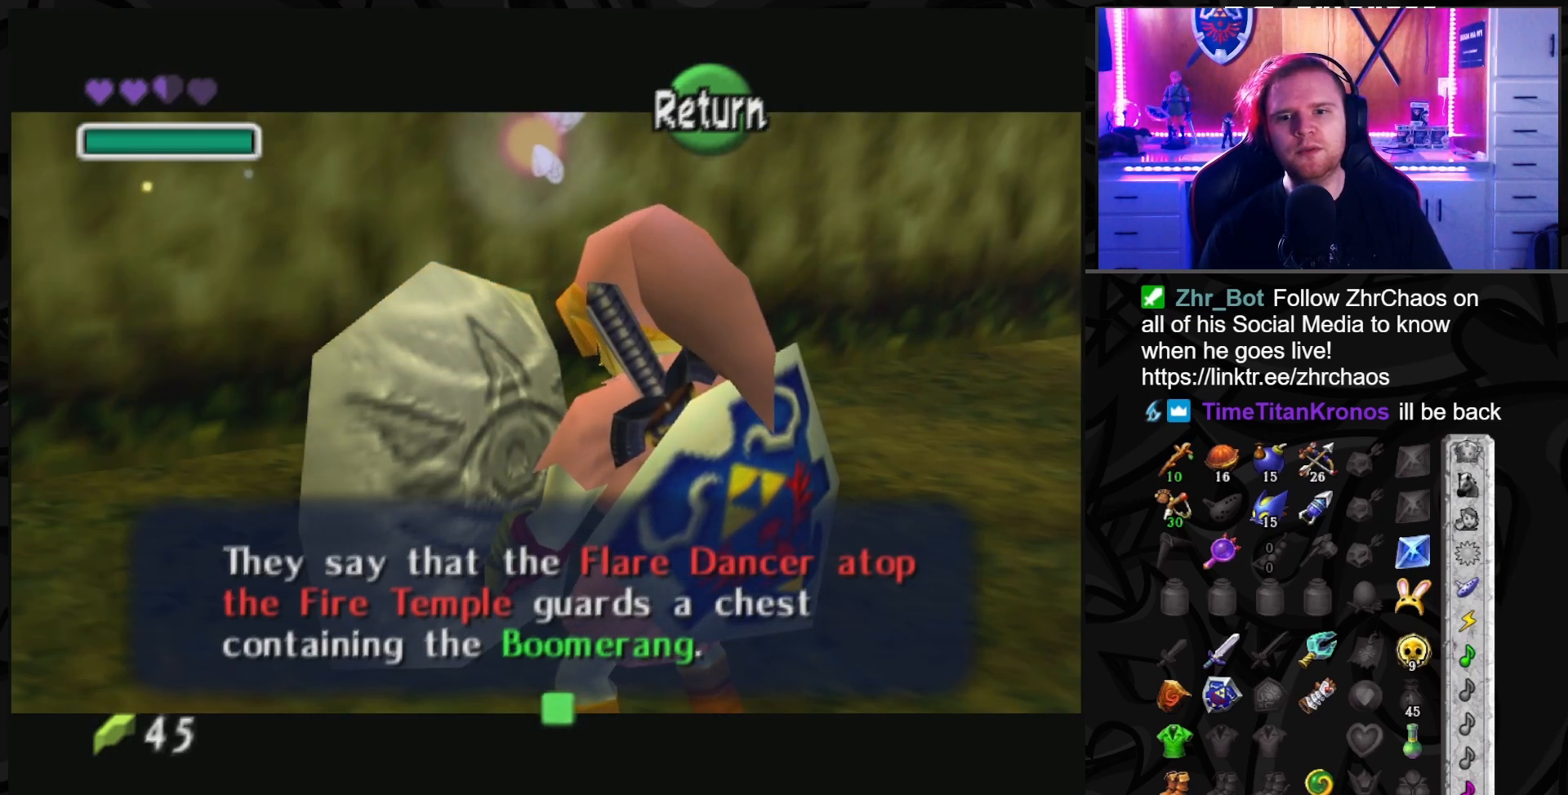
{"buttons": [], "left_stick": "right", "right_stick": "center", "events": [[50, "left_stick", "right"], [117, "A", "down"], [217, "A", "up"]]}
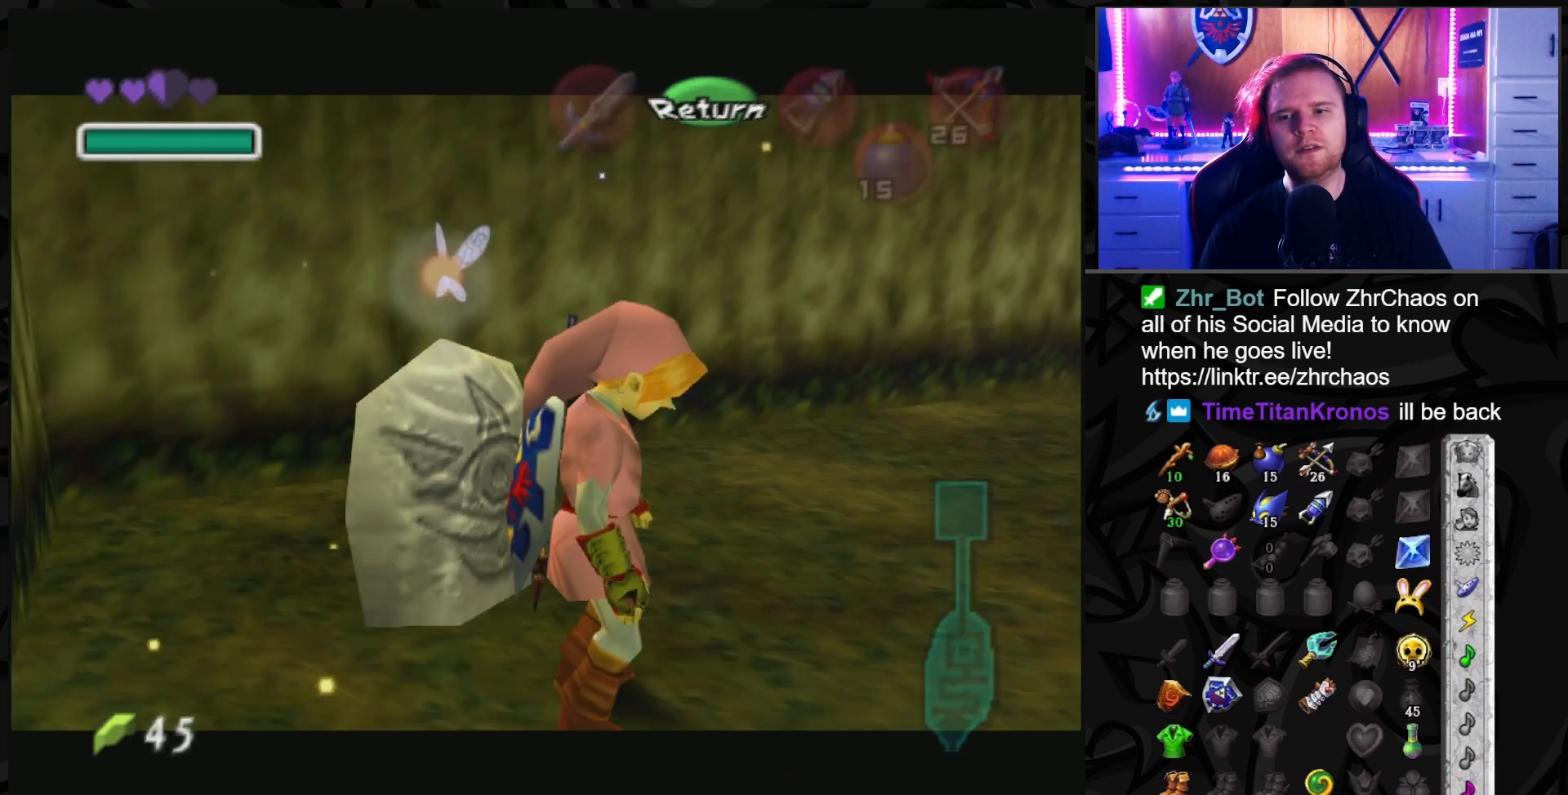
{"buttons": [], "left_stick": "right", "right_stick": "center", "events": []}
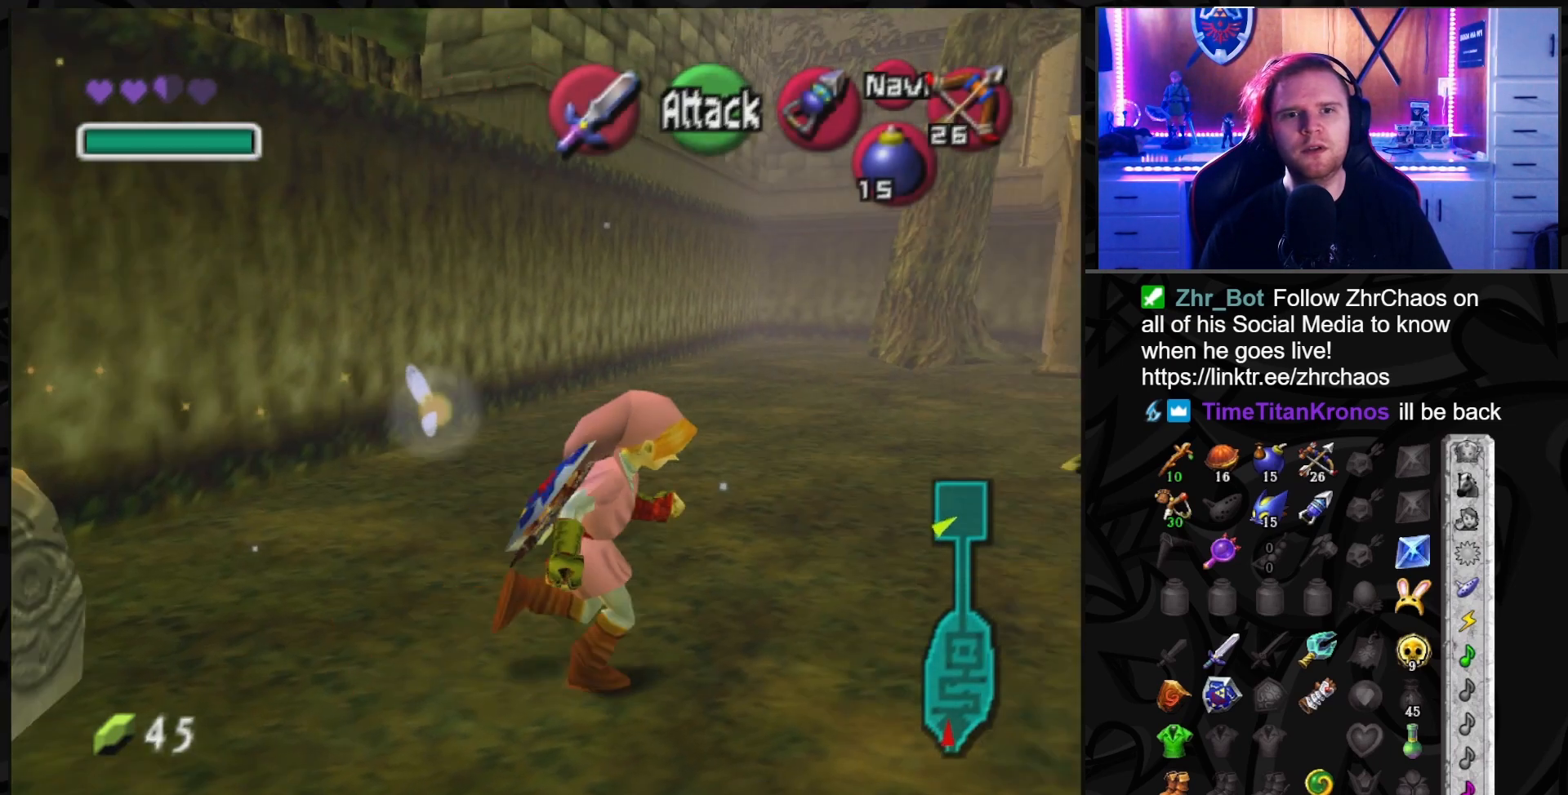
{"buttons": [], "left_stick": "up", "right_stick": "center", "events": [[283, "left_stick", "up-right"], [467, "left_stick", "up"]]}
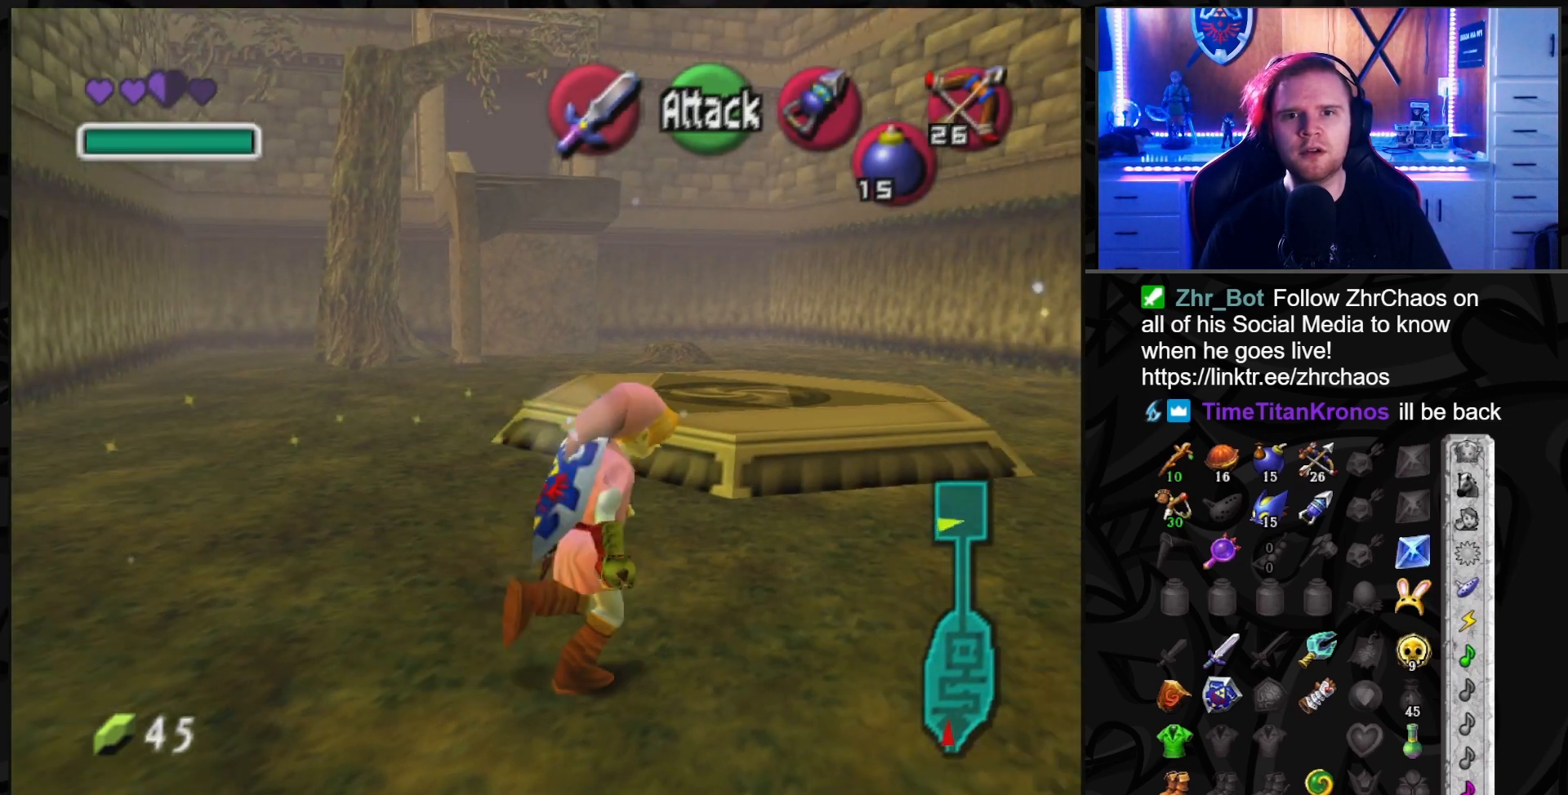
{"buttons": [], "left_stick": "up", "right_stick": "center", "events": []}
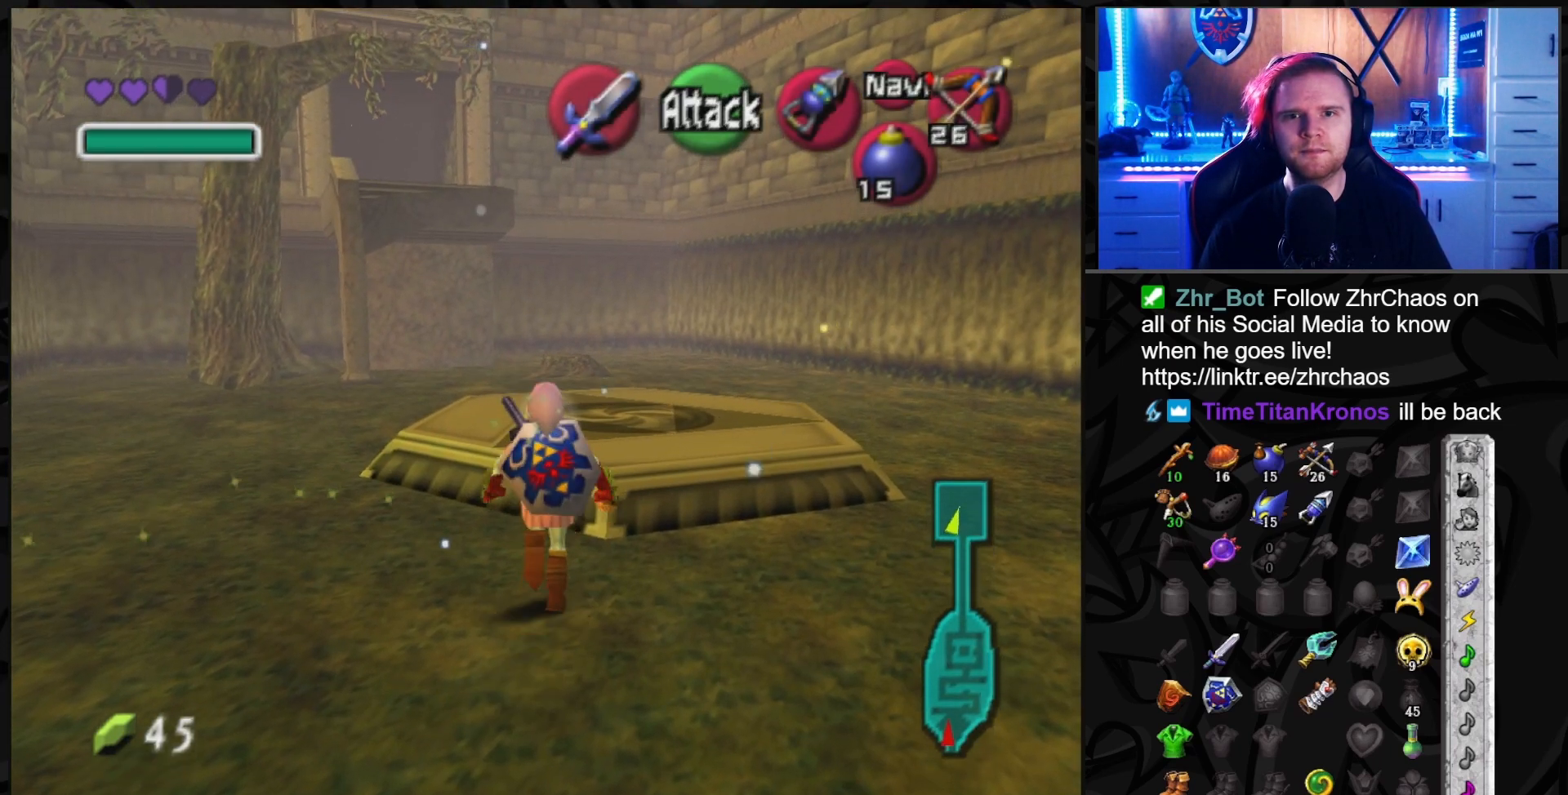
{"buttons": ["L1"], "left_stick": "center", "right_stick": "center", "events": [[383, "left_stick", "right"], [467, "L1", "down"], [500, "left_stick", "center"]]}
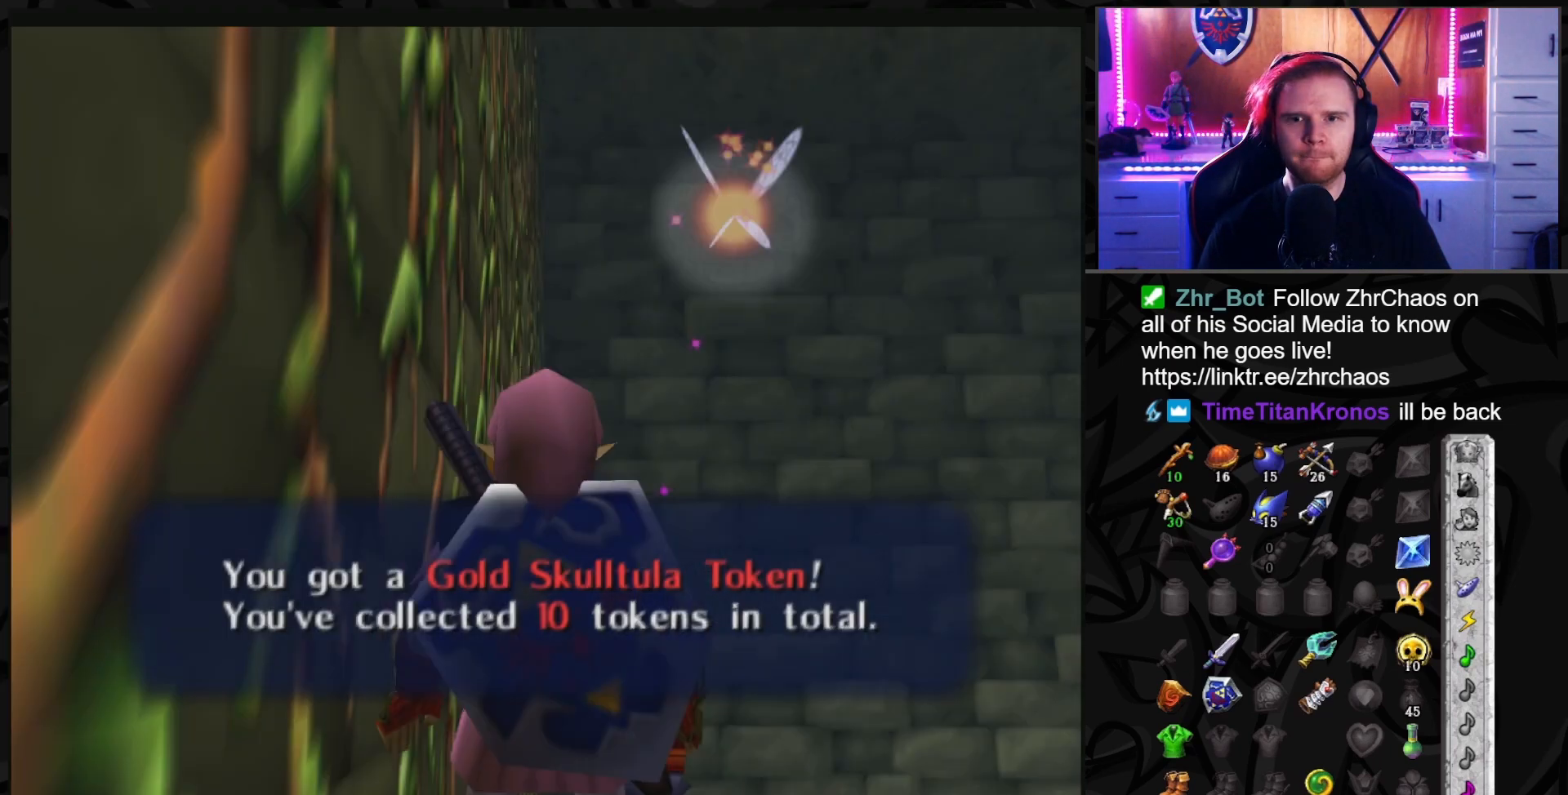
{"buttons": [], "left_stick": "center", "right_stick": "center", "events": [[117, "L1", "up"]]}
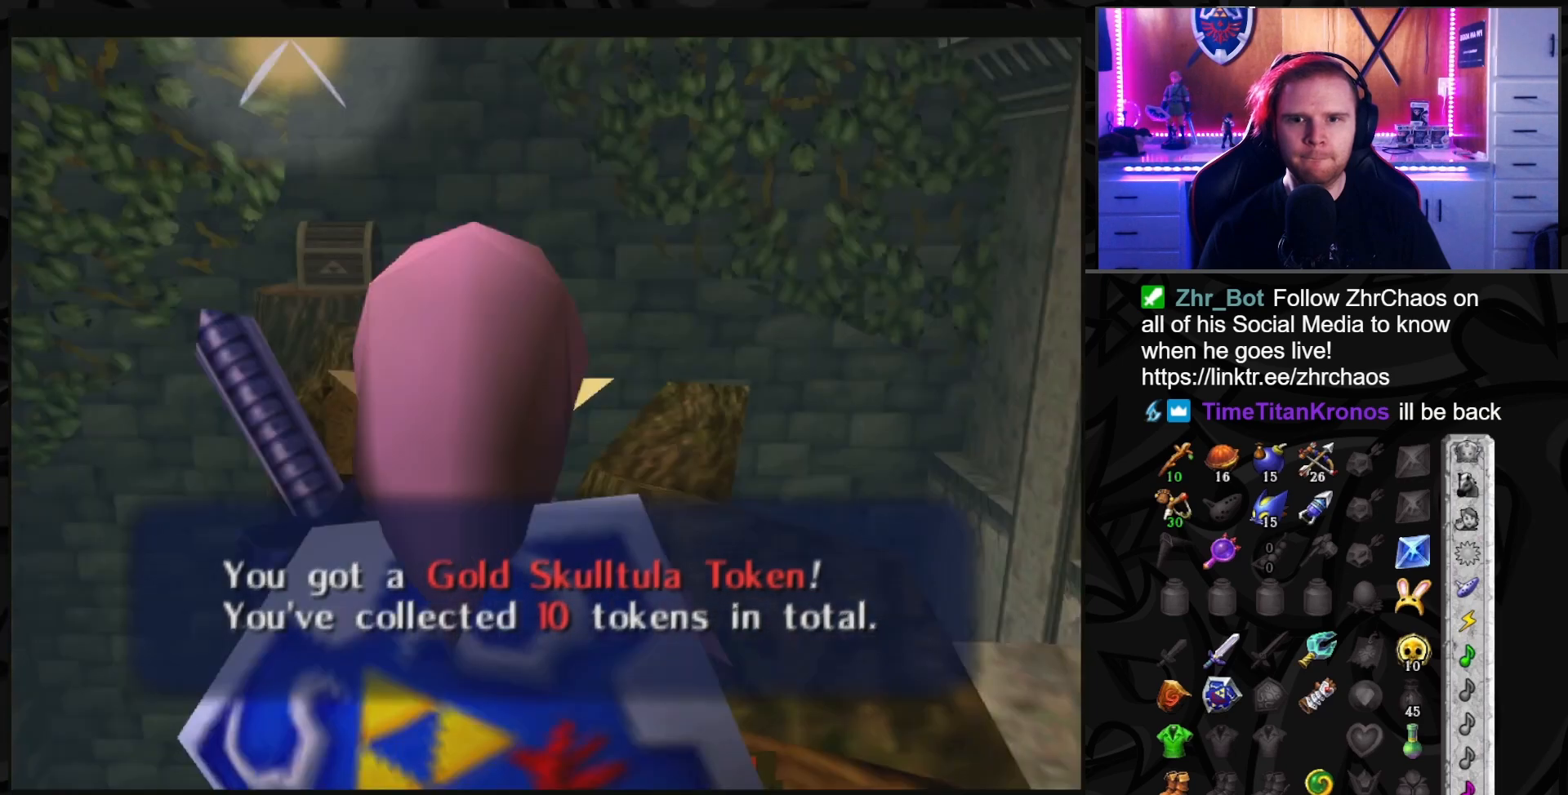
{"buttons": [], "left_stick": "center", "right_stick": "center", "events": [[283, "left_stick", "up-right"], [500, "left_stick", "center"]]}
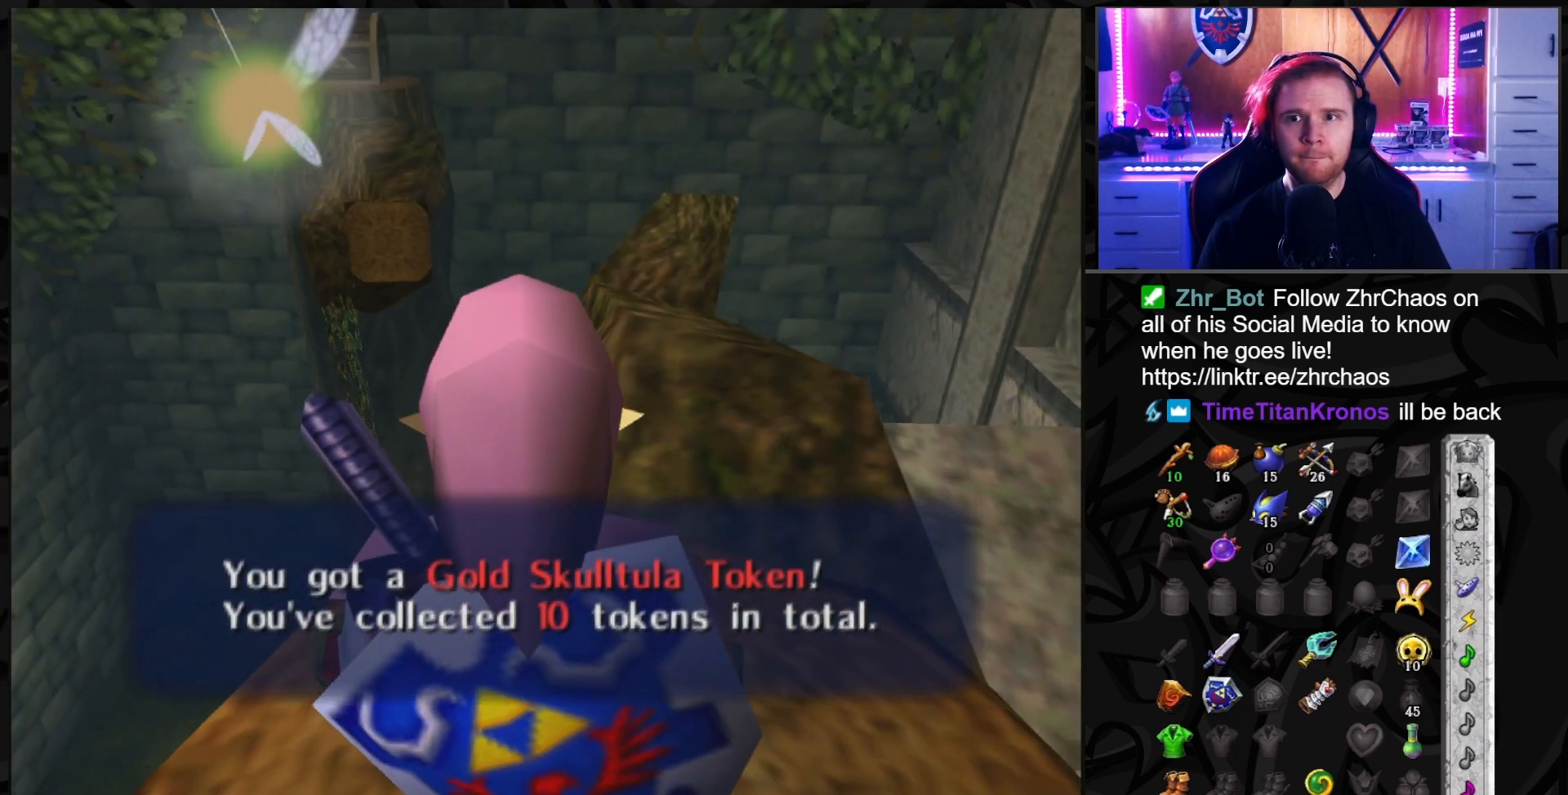
{"buttons": [], "left_stick": "up", "right_stick": "center", "events": [[333, "left_stick", "up"]]}
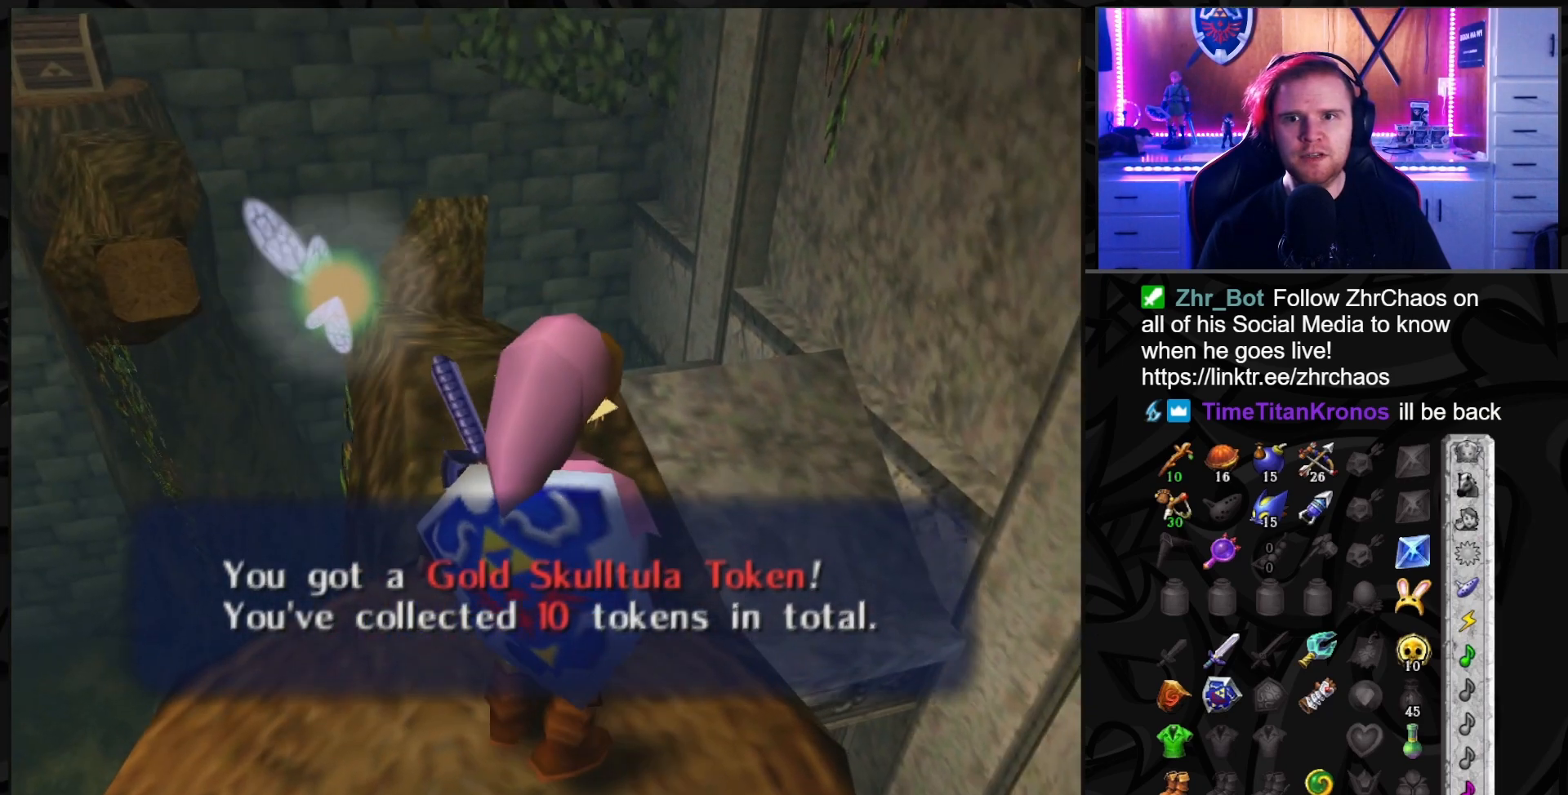
{"buttons": [], "left_stick": "center", "right_stick": "center", "events": [[250, "left_stick", "center"]]}
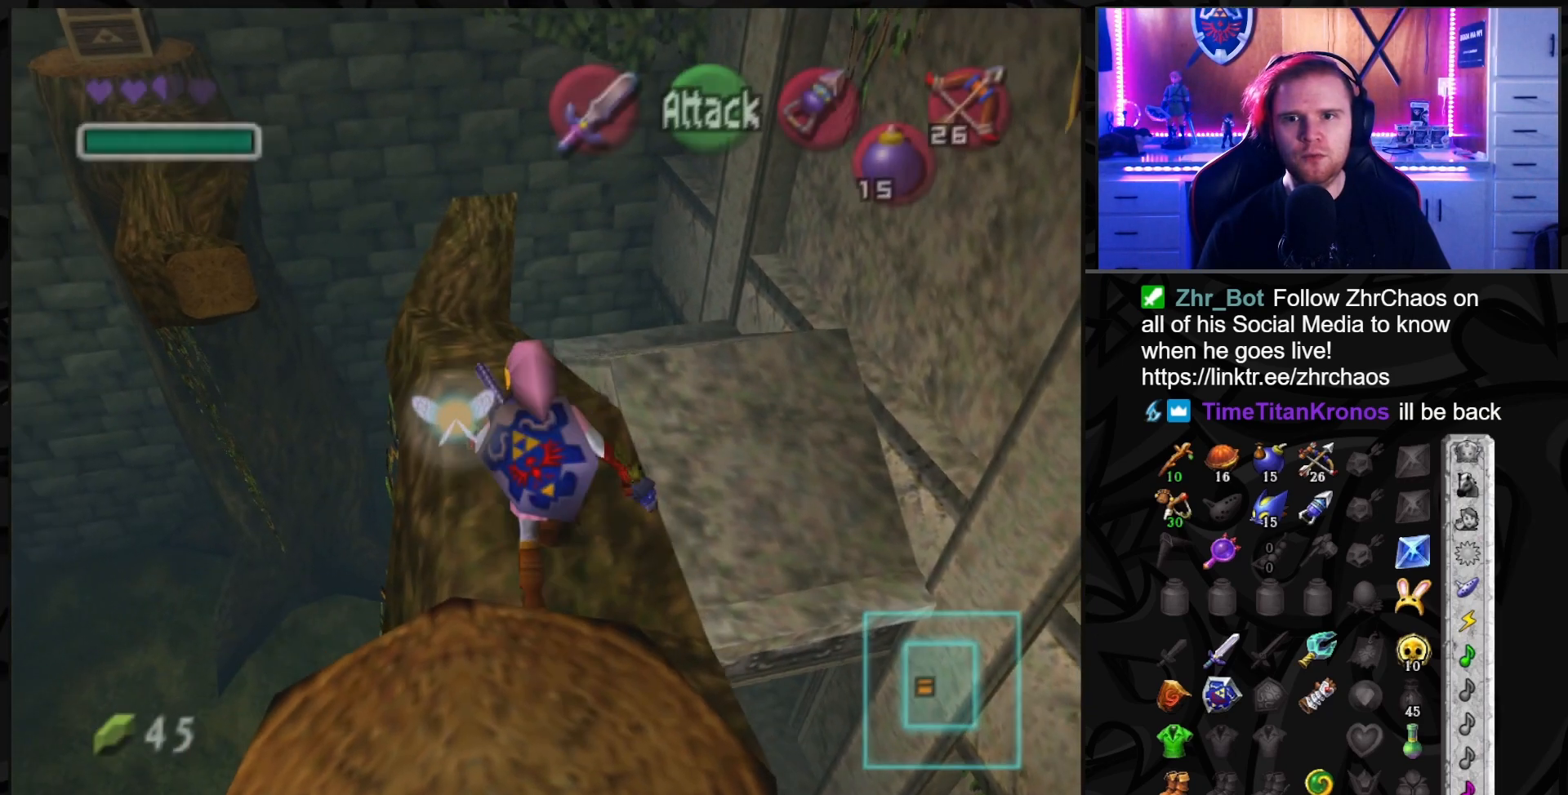
{"buttons": [], "left_stick": "center", "right_stick": "center", "events": [[67, "left_stick", "up-left"], [283, "left_stick", "up"], [383, "left_stick", "center"]]}
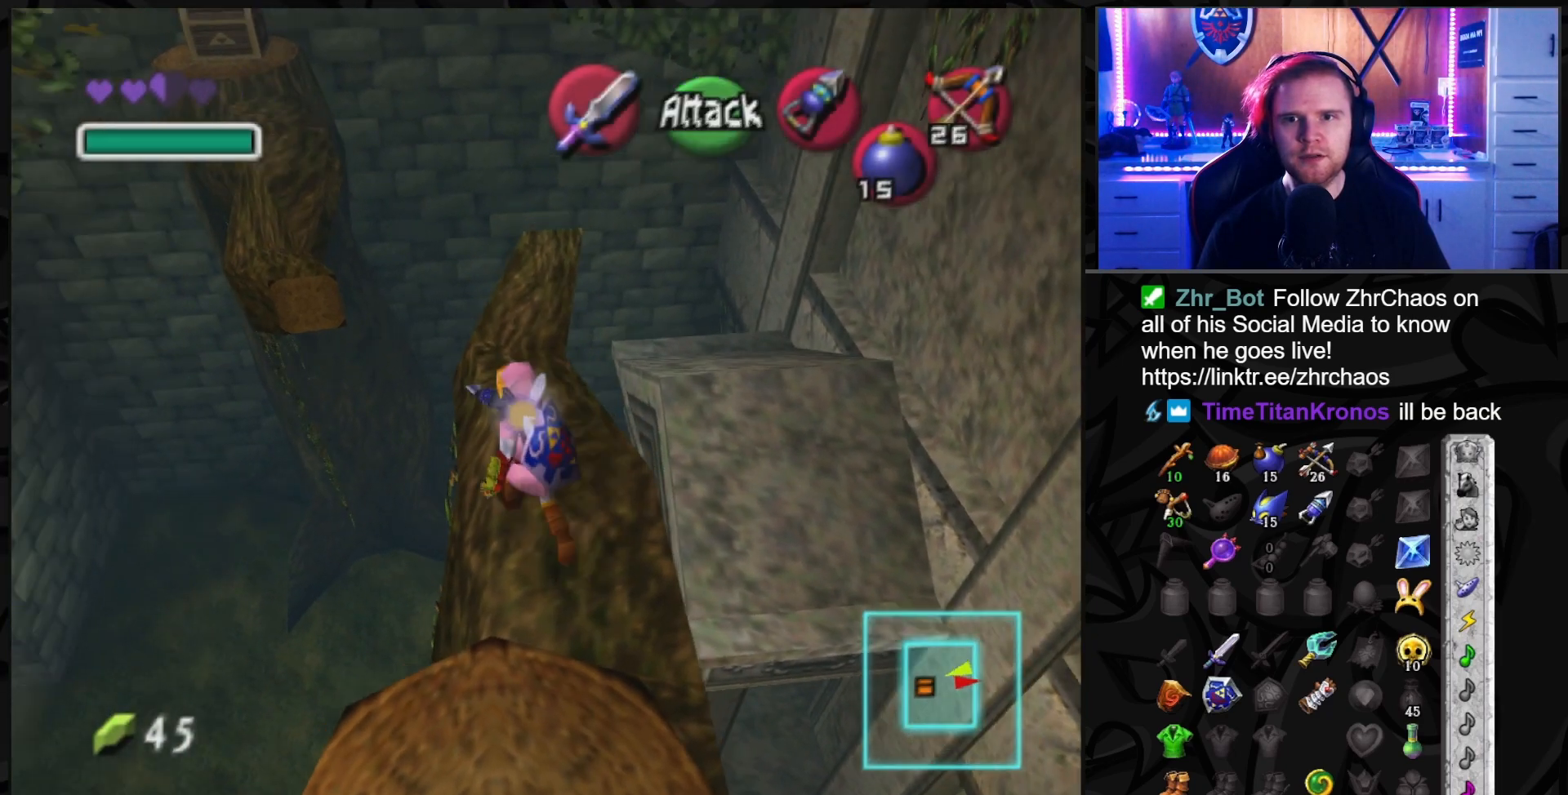
{"buttons": [], "left_stick": "up", "right_stick": "center", "events": [[250, "left_stick", "up"]]}
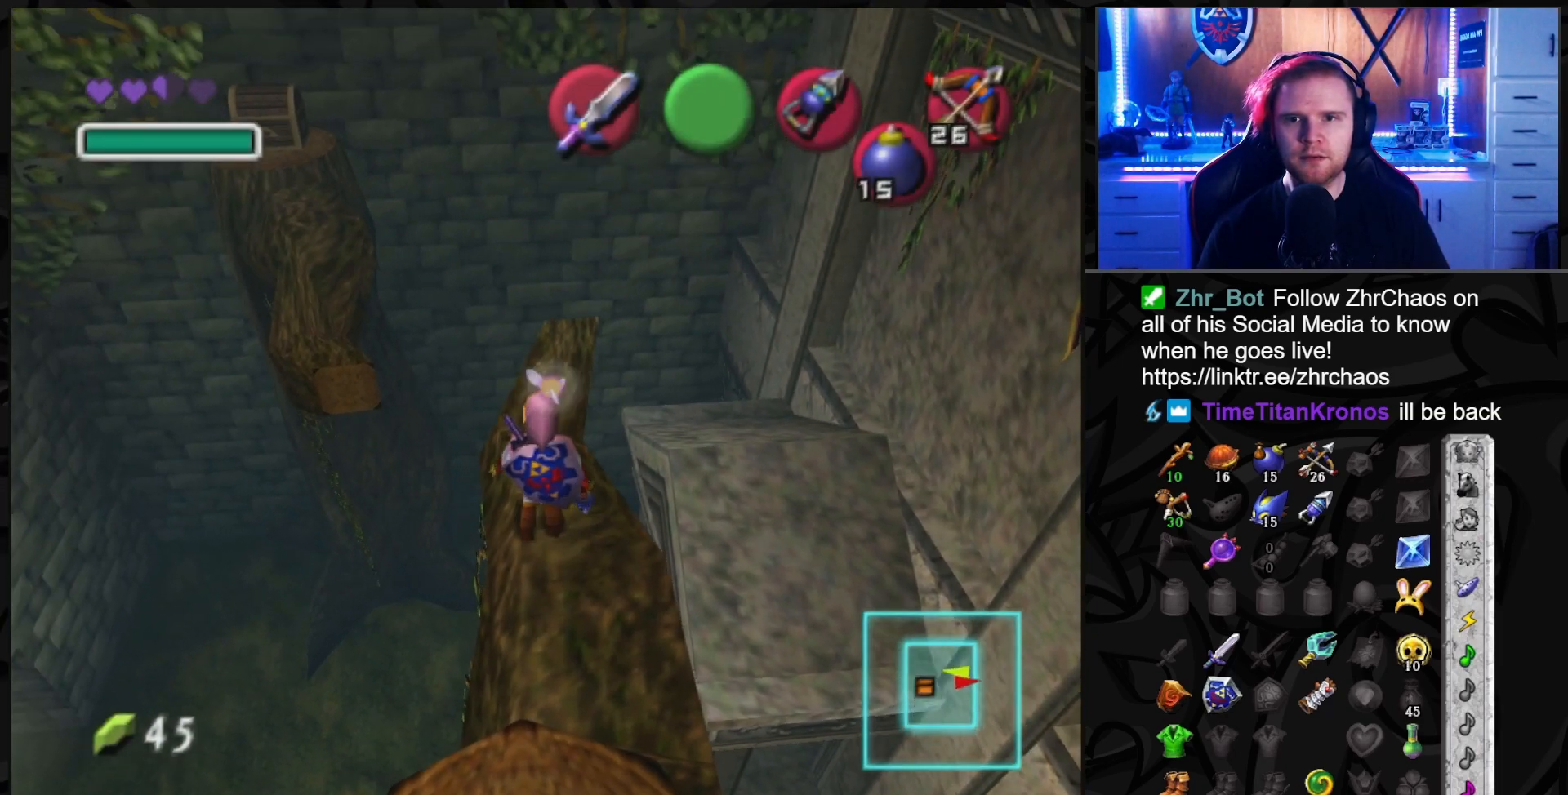
{"buttons": [], "left_stick": "center", "right_stick": "center", "events": [[217, "left_stick", "center"]]}
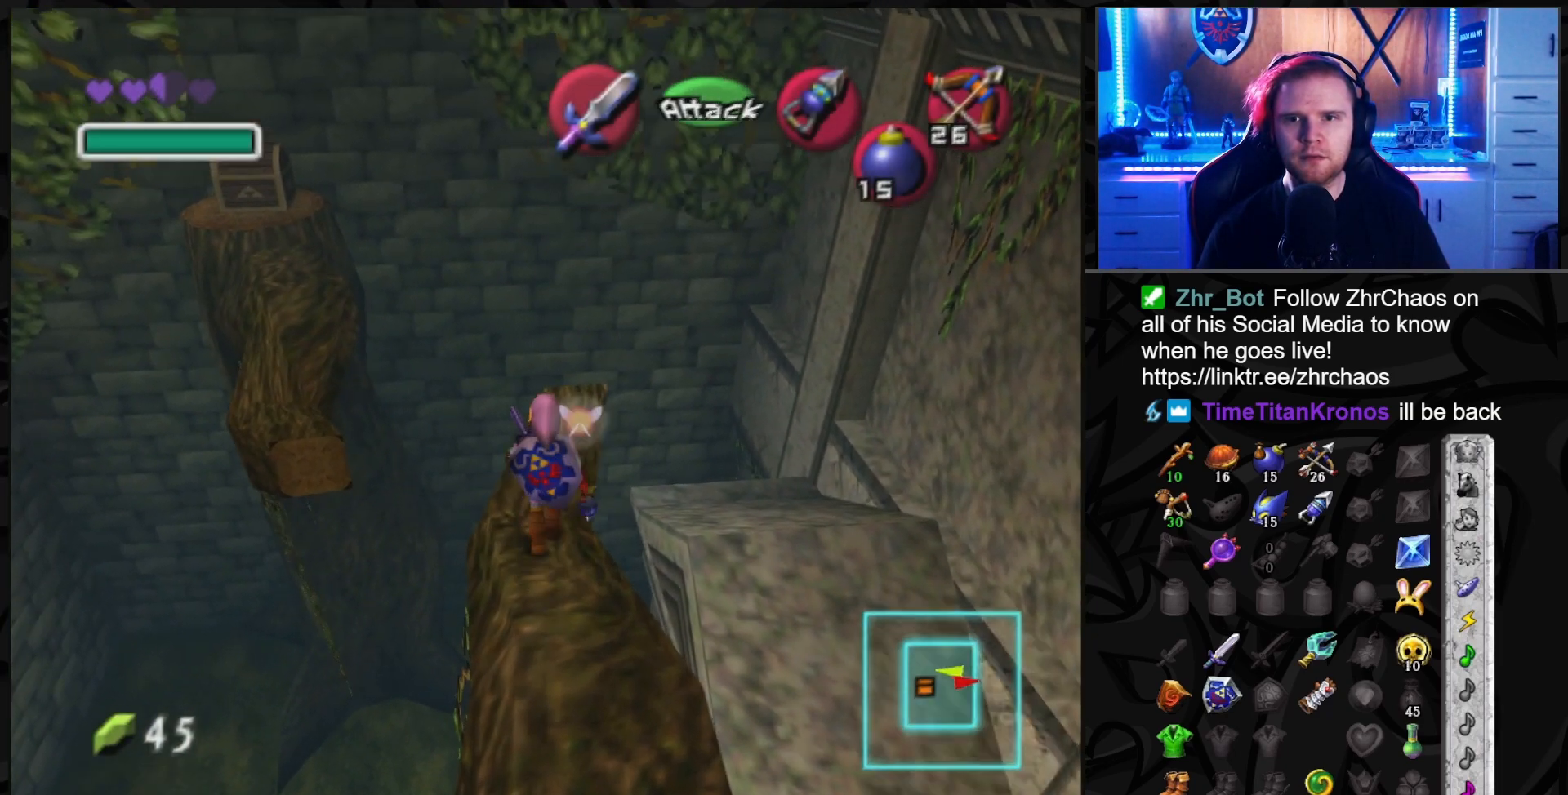
{"buttons": [], "left_stick": "center", "right_stick": "center", "events": [[33, "left_stick", "up"], [250, "left_stick", "center"]]}
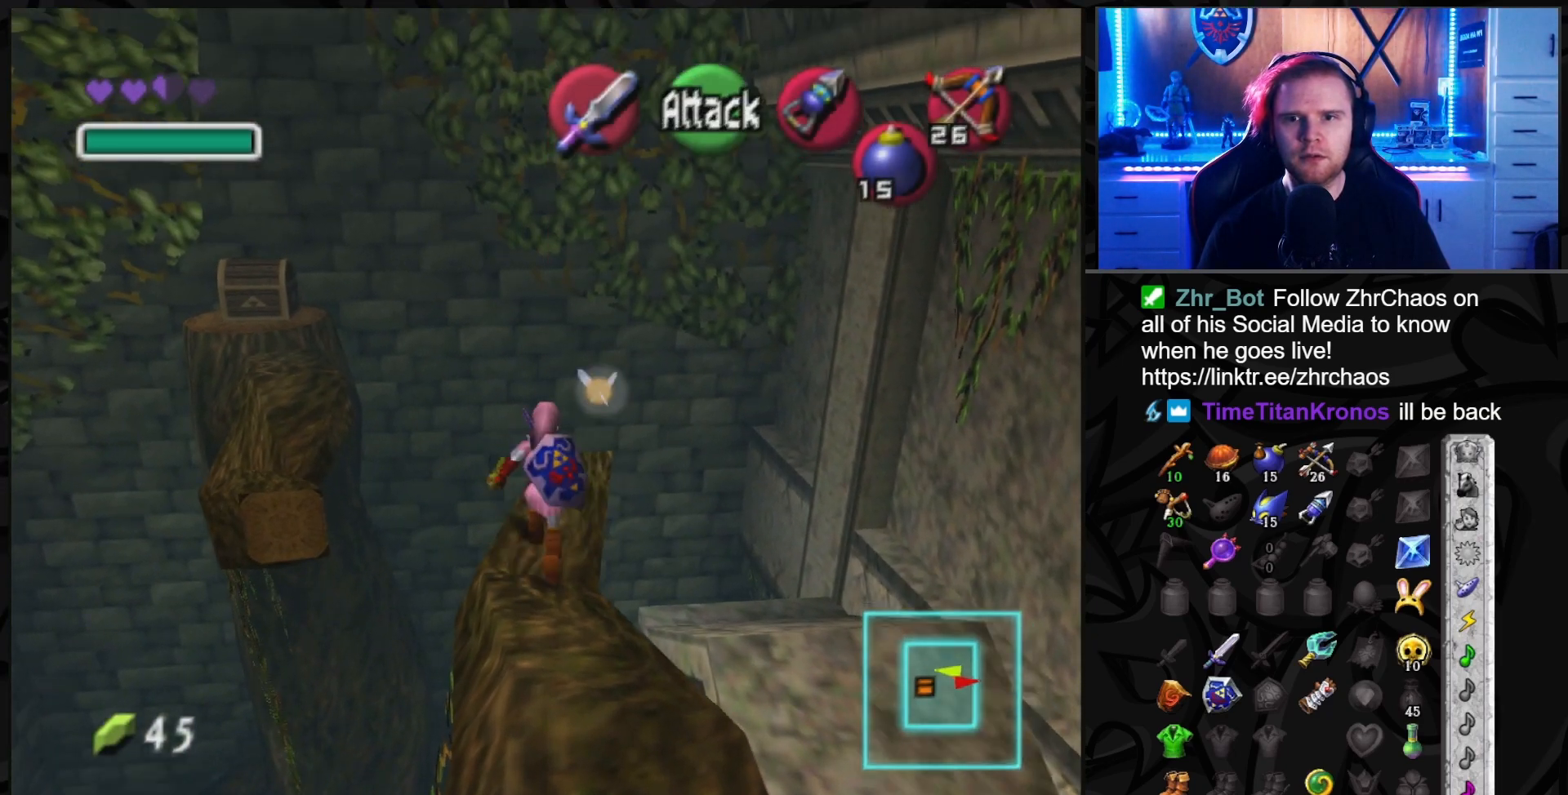
{"buttons": ["Y"], "left_stick": "center", "right_stick": "center", "events": [[83, "Y", "down"]]}
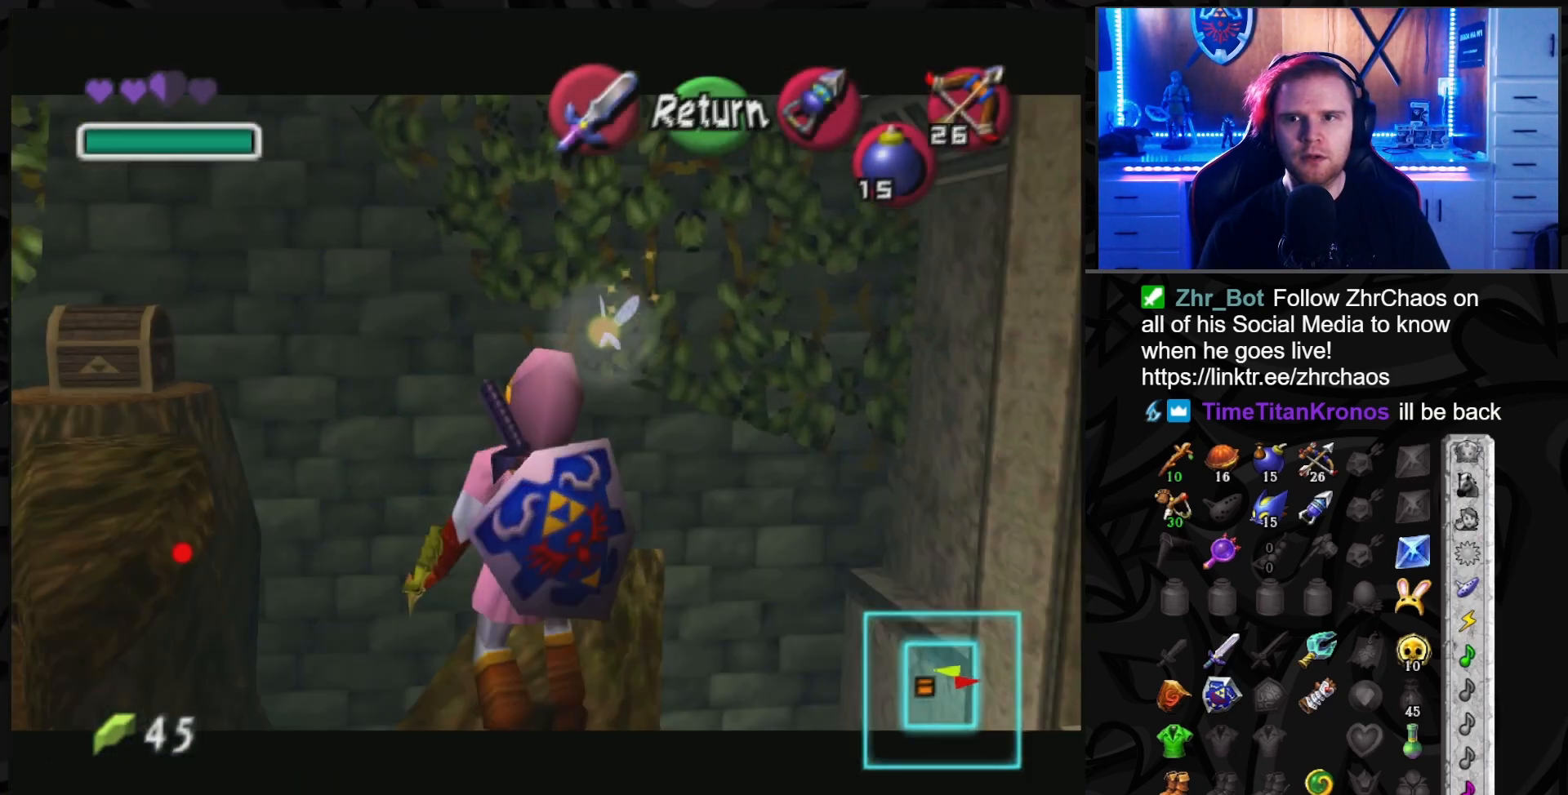
{"buttons": ["Y"], "left_stick": "left", "right_stick": "center", "events": [[183, "left_stick", "left"]]}
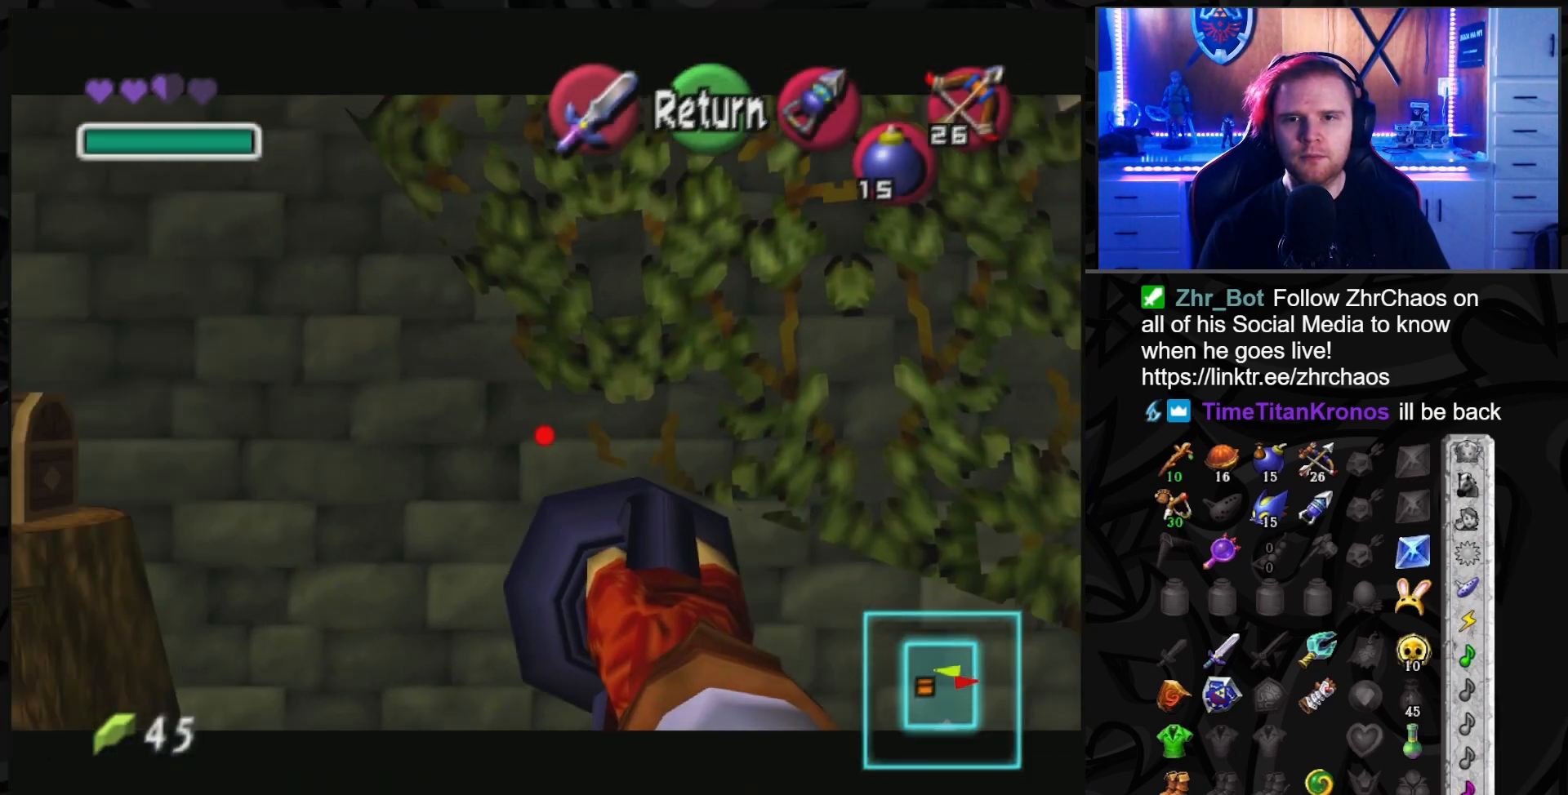
{"buttons": ["Y"], "left_stick": "center", "right_stick": "center", "events": [[150, "left_stick", "center"], [400, "left_stick", "right"], [500, "left_stick", "center"]]}
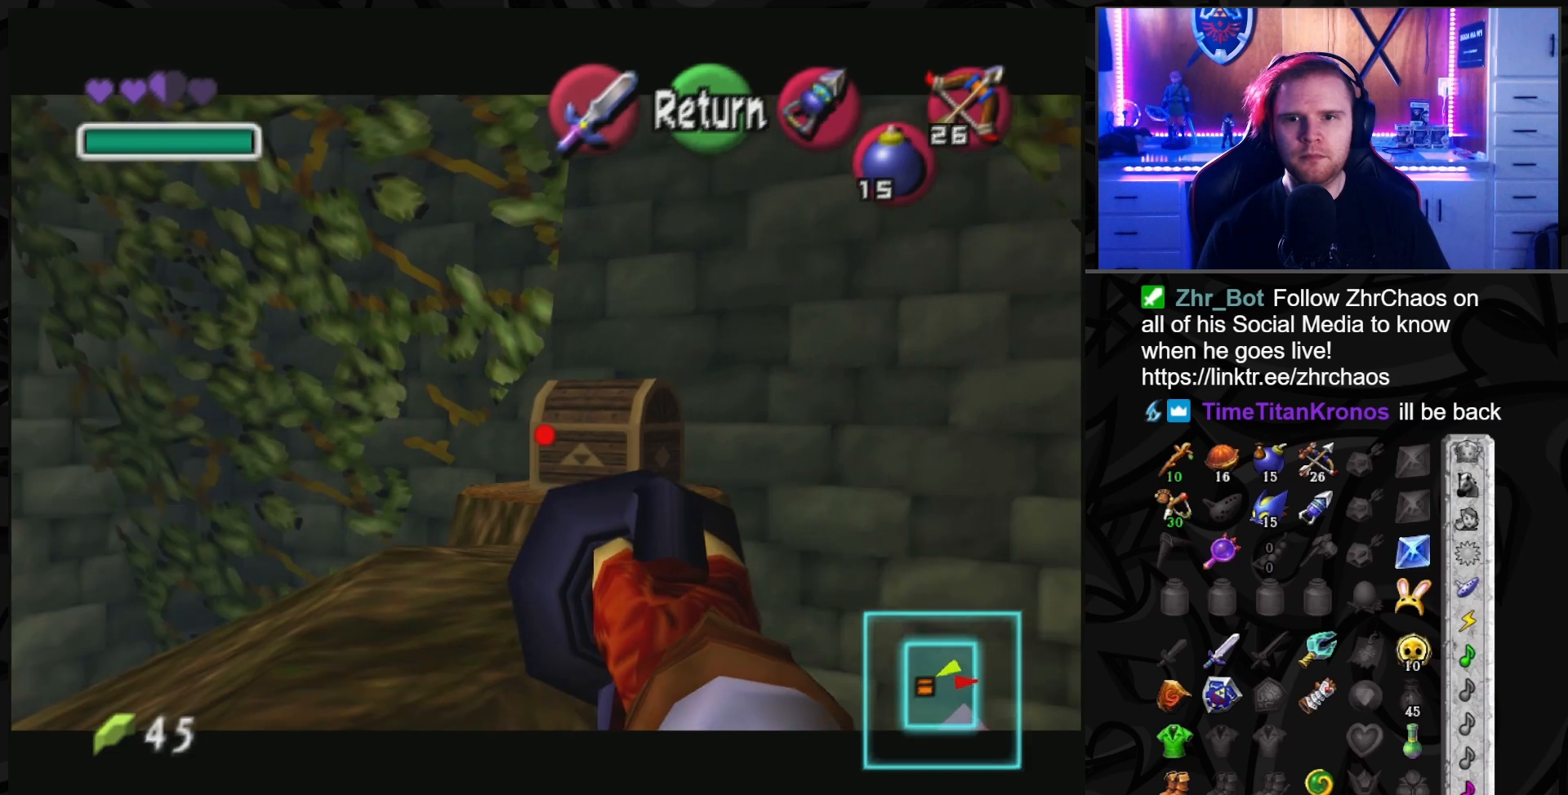
{"buttons": ["Y"], "left_stick": "center", "right_stick": "center", "events": [[67, "Y", "up"], [467, "Y", "down"]]}
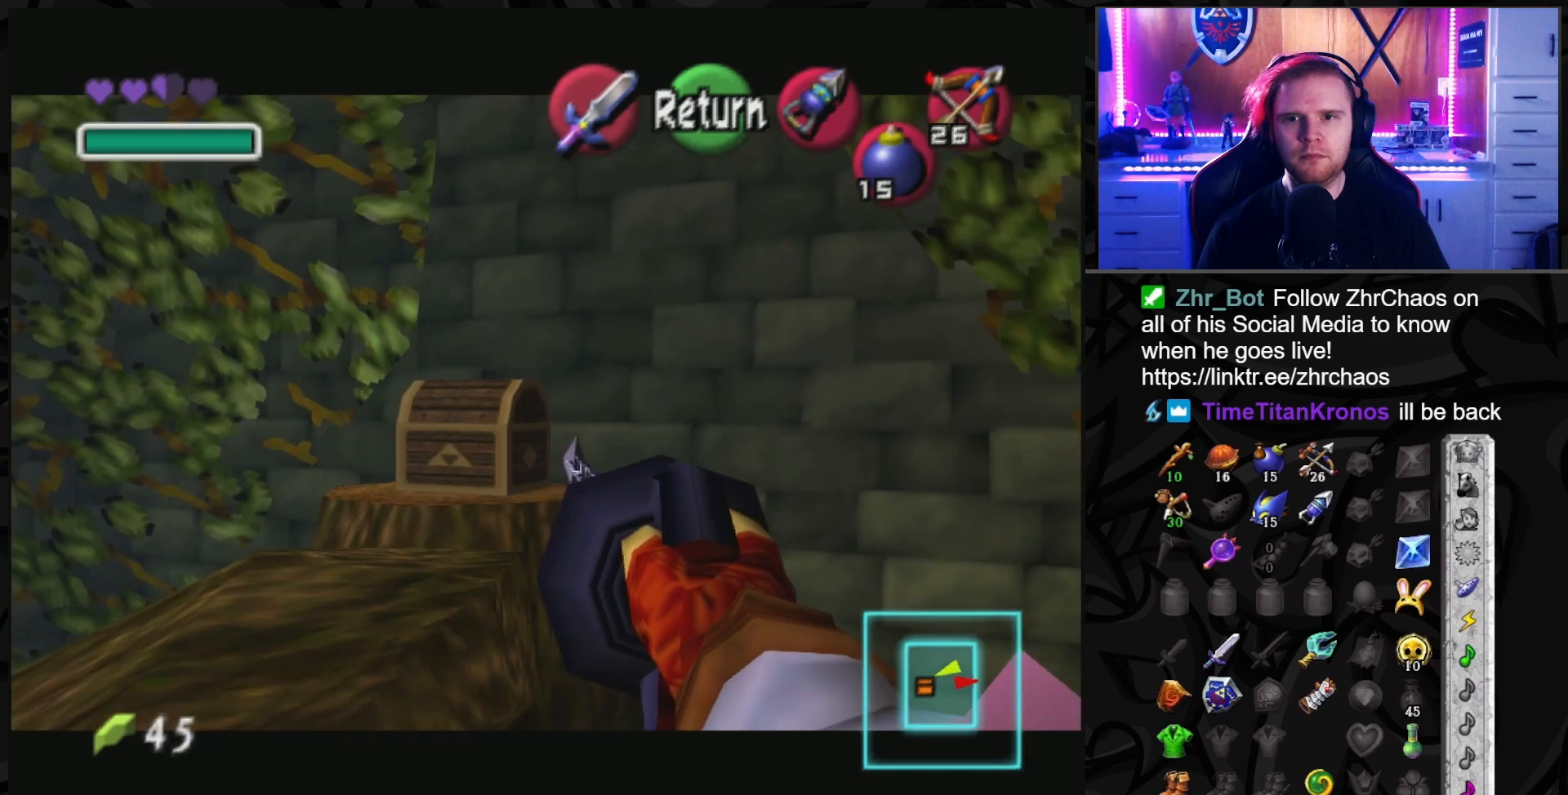
{"buttons": ["Y"], "left_stick": "center", "right_stick": "center", "events": [[67, "Y", "up"], [183, "left_stick", "left"], [283, "left_stick", "center"], [317, "Y", "down"]]}
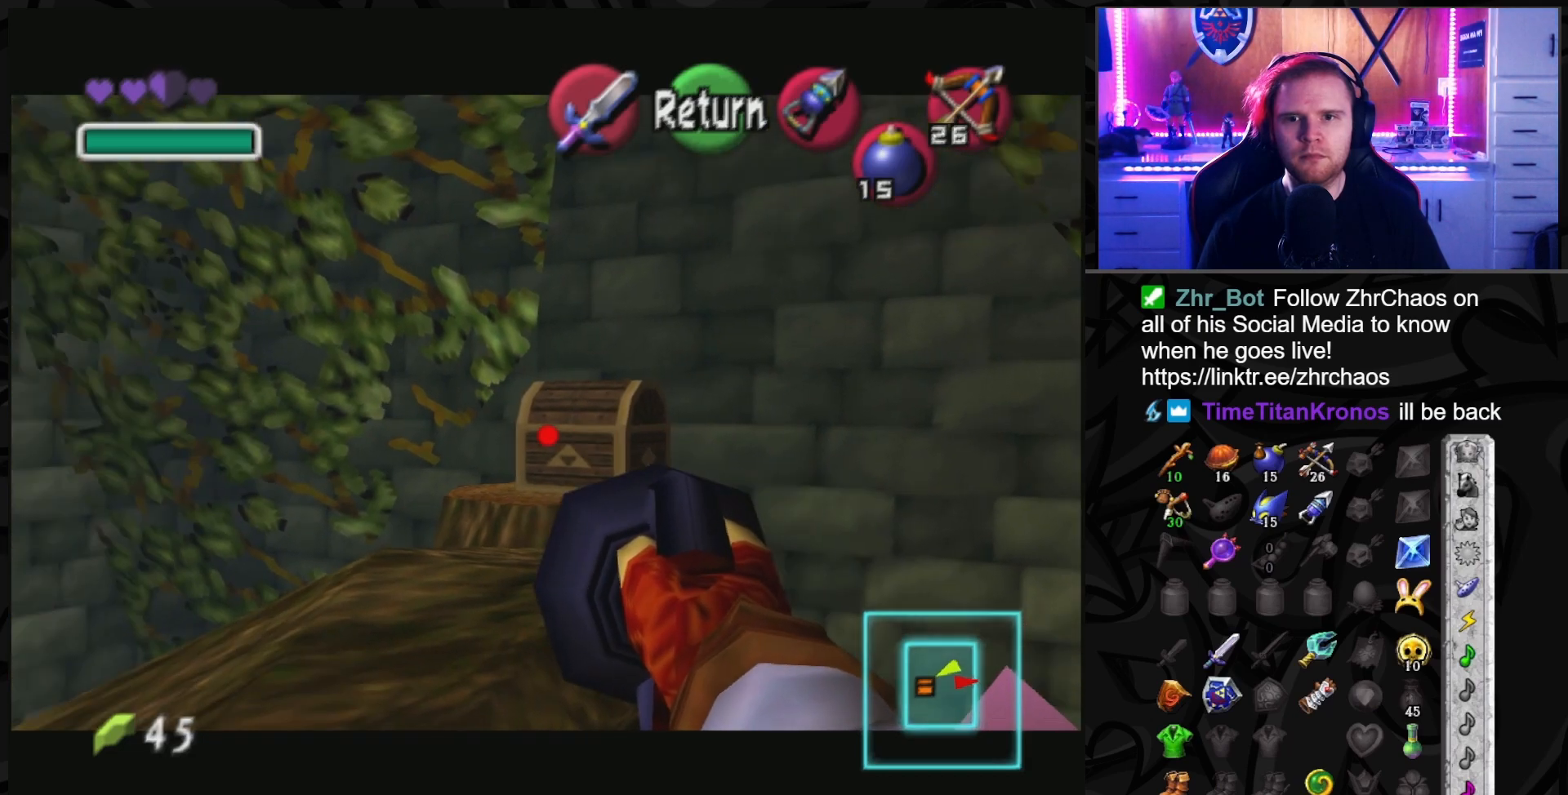
{"buttons": [], "left_stick": "center", "right_stick": "center", "events": [[100, "Y", "up"]]}
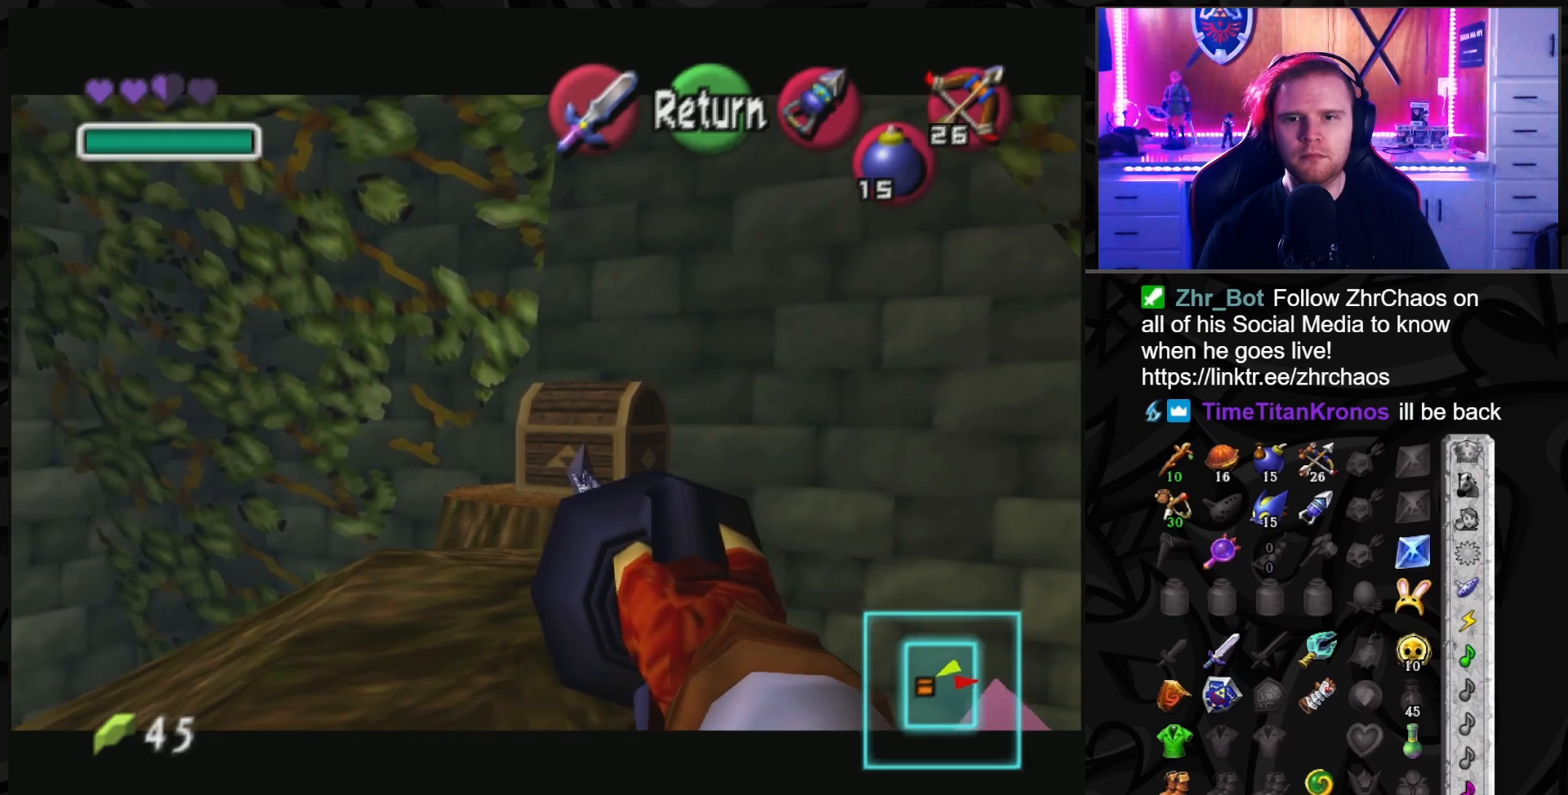
{"buttons": [], "left_stick": "center", "right_stick": "center", "events": []}
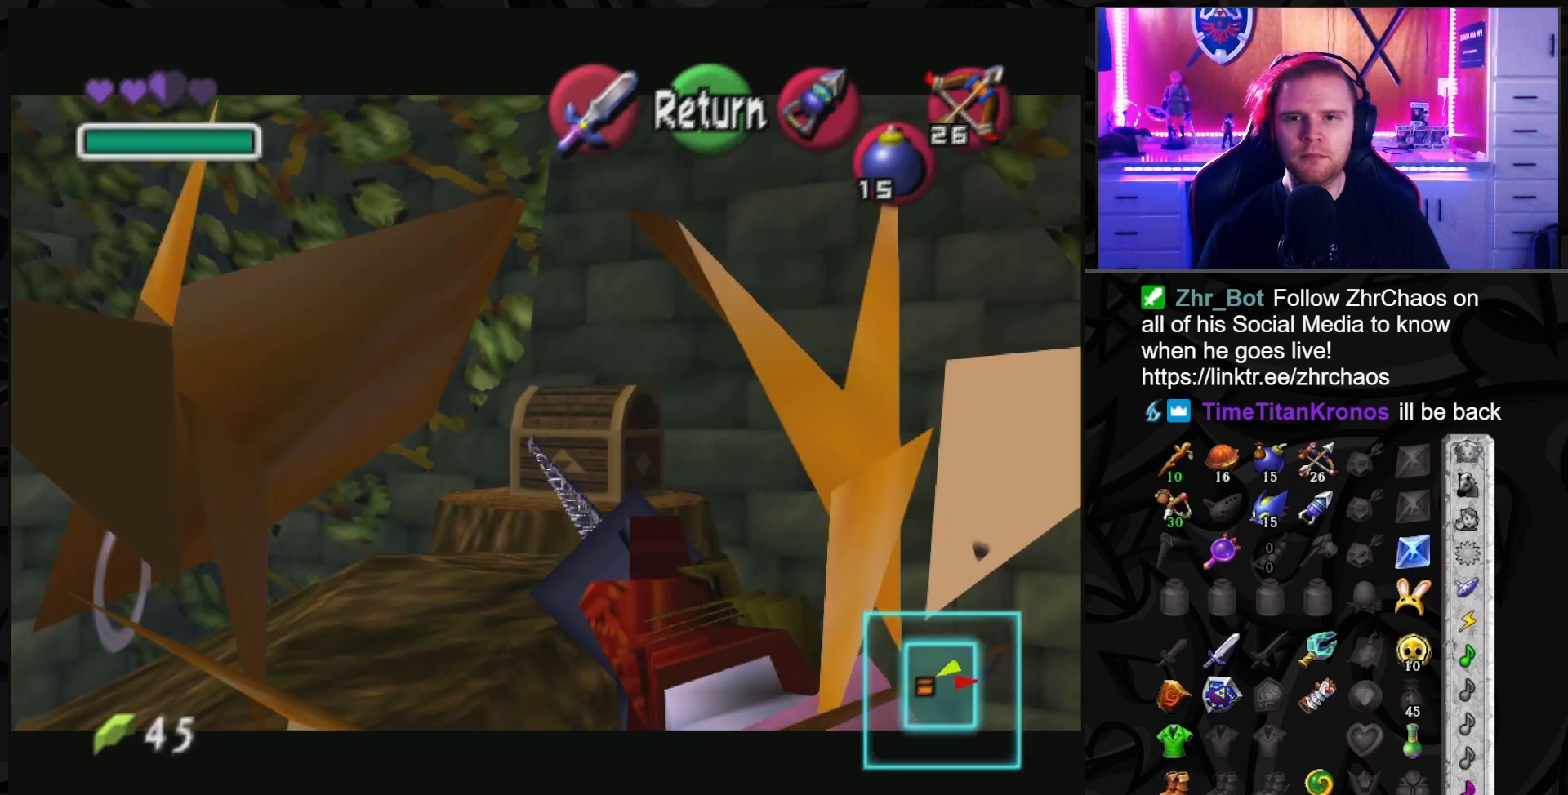
{"buttons": [], "left_stick": "up-right", "right_stick": "center", "events": [[400, "A", "down"], [500, "A", "up"], [500, "left_stick", "up-right"]]}